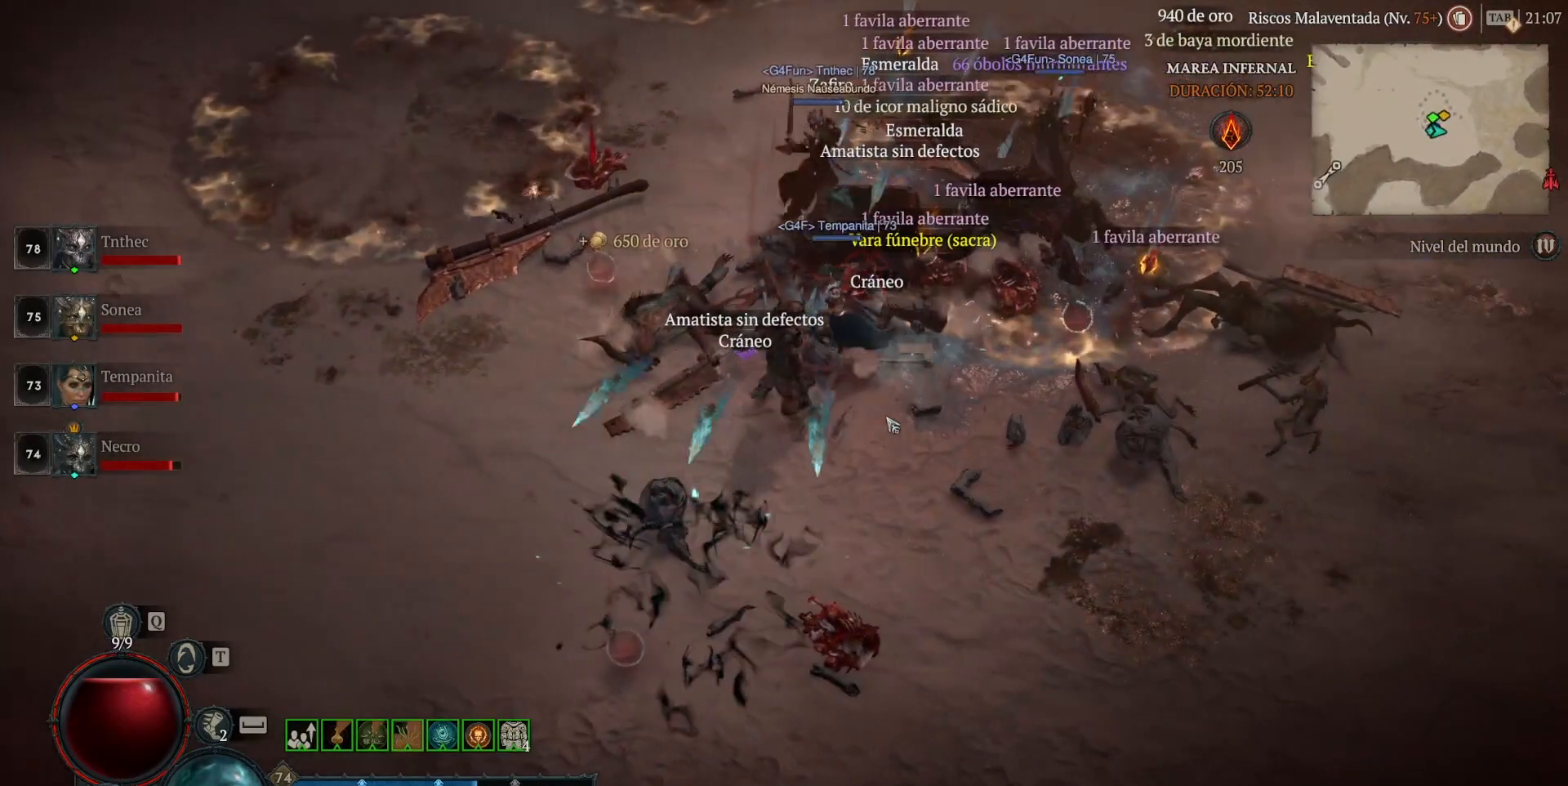
Gameplay with keyboard and mouse; each line is a JSON object with the keys and mouse buttons held at the frame after it. "events" lists presses ("down") and releases ("up") of "1", "2", "3", "4", "5", "a", "alt", "caps_lock", "ctrl", "d", "e", "escape", "f", "q", "r", "s", "shift", "space", "tab", "tilde", "w", "mouse_left", "mouse_wheel", "mouse_right", "mouse_mb4" and "mouse_mb5" between this image and that frame as [ms after this image, input, new state], when the widget could be followed in between. "mouse_left", "mouse_wheel", "mouse_right", "mouse_mb4", "mouse_mb5" = the "left", "wheel", "right", "mb4", "mb5" buttons of the "mouse" list. No other keys are recorded. "wheel" means that the mouse wheel is clicked or scrolled. Not read: mouse_move.
{"keys": [], "mouse": [], "events": []}
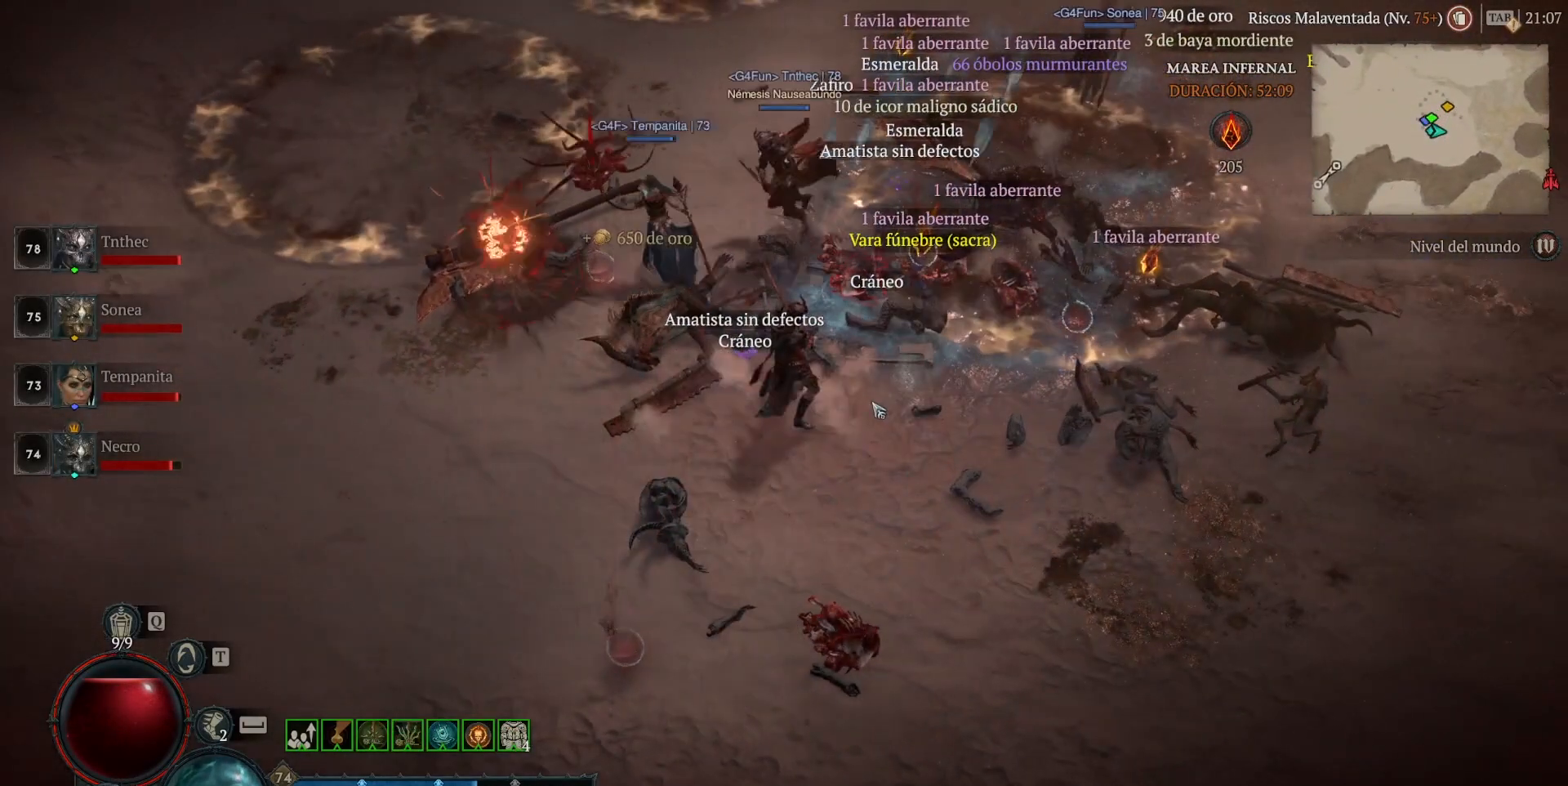
{"keys": [], "mouse": [], "events": []}
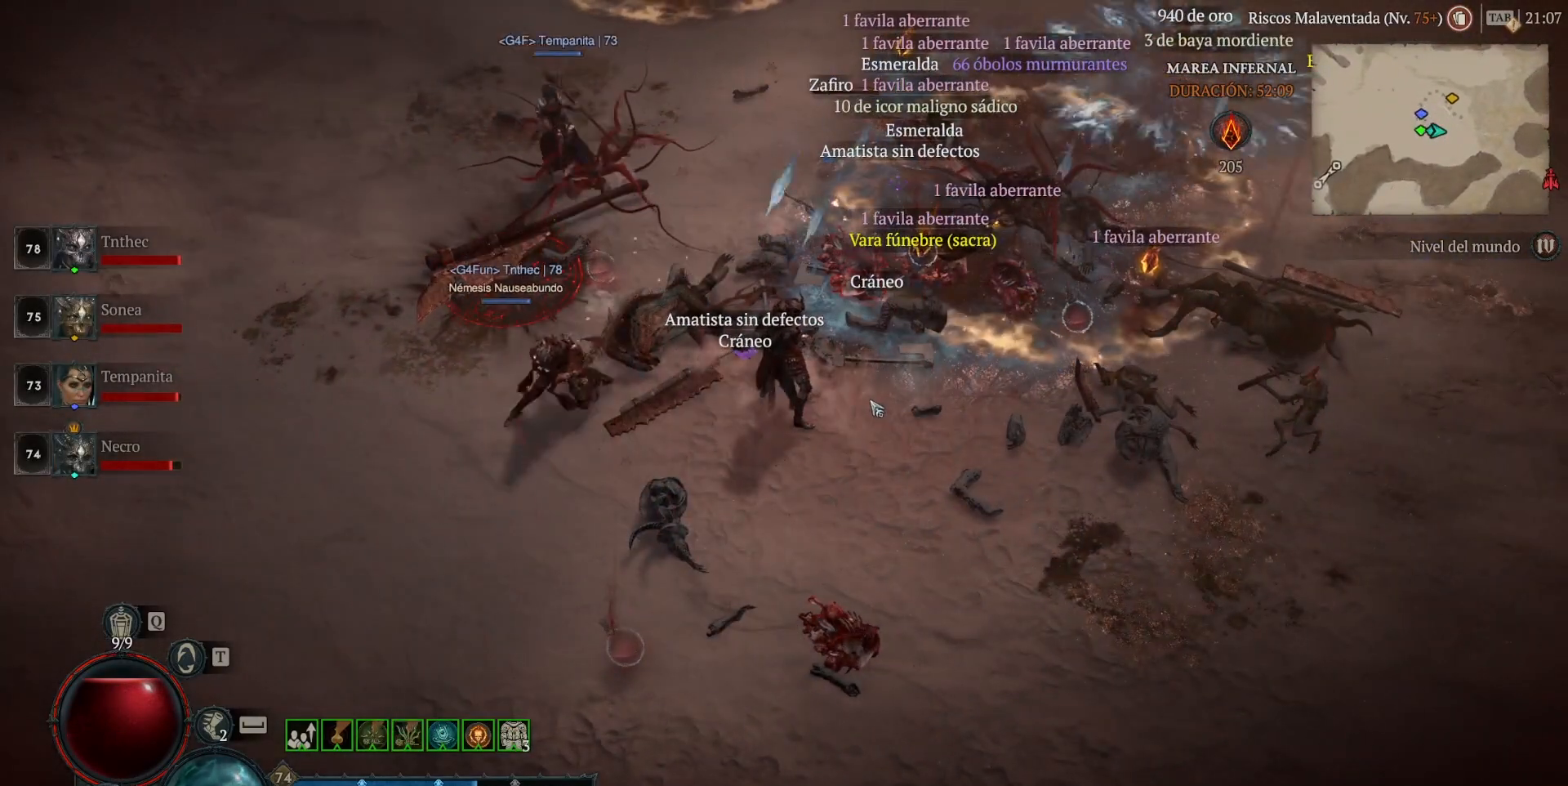
{"keys": [], "mouse": [], "events": []}
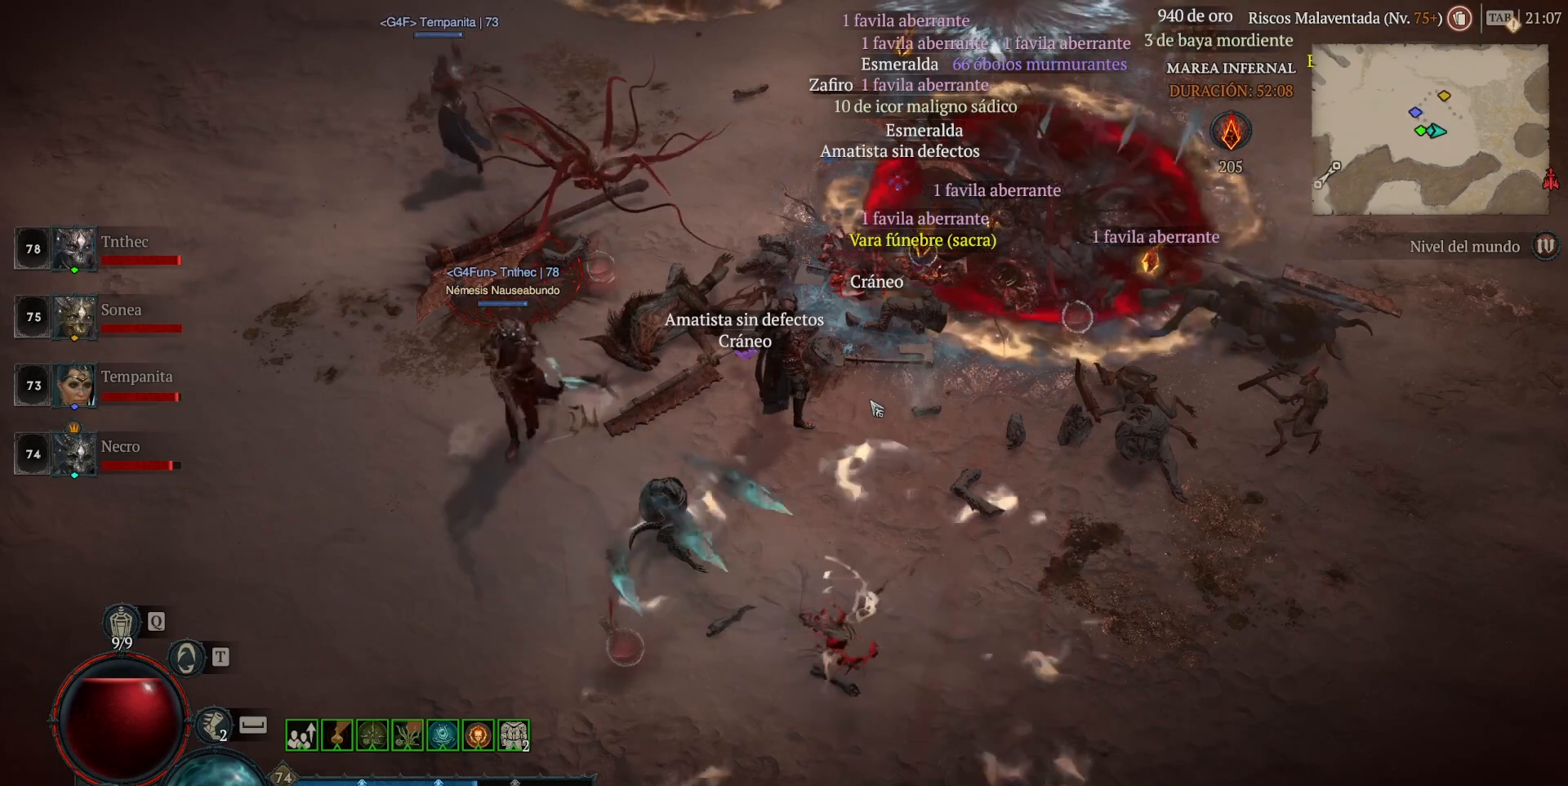
{"keys": [], "mouse": [], "events": []}
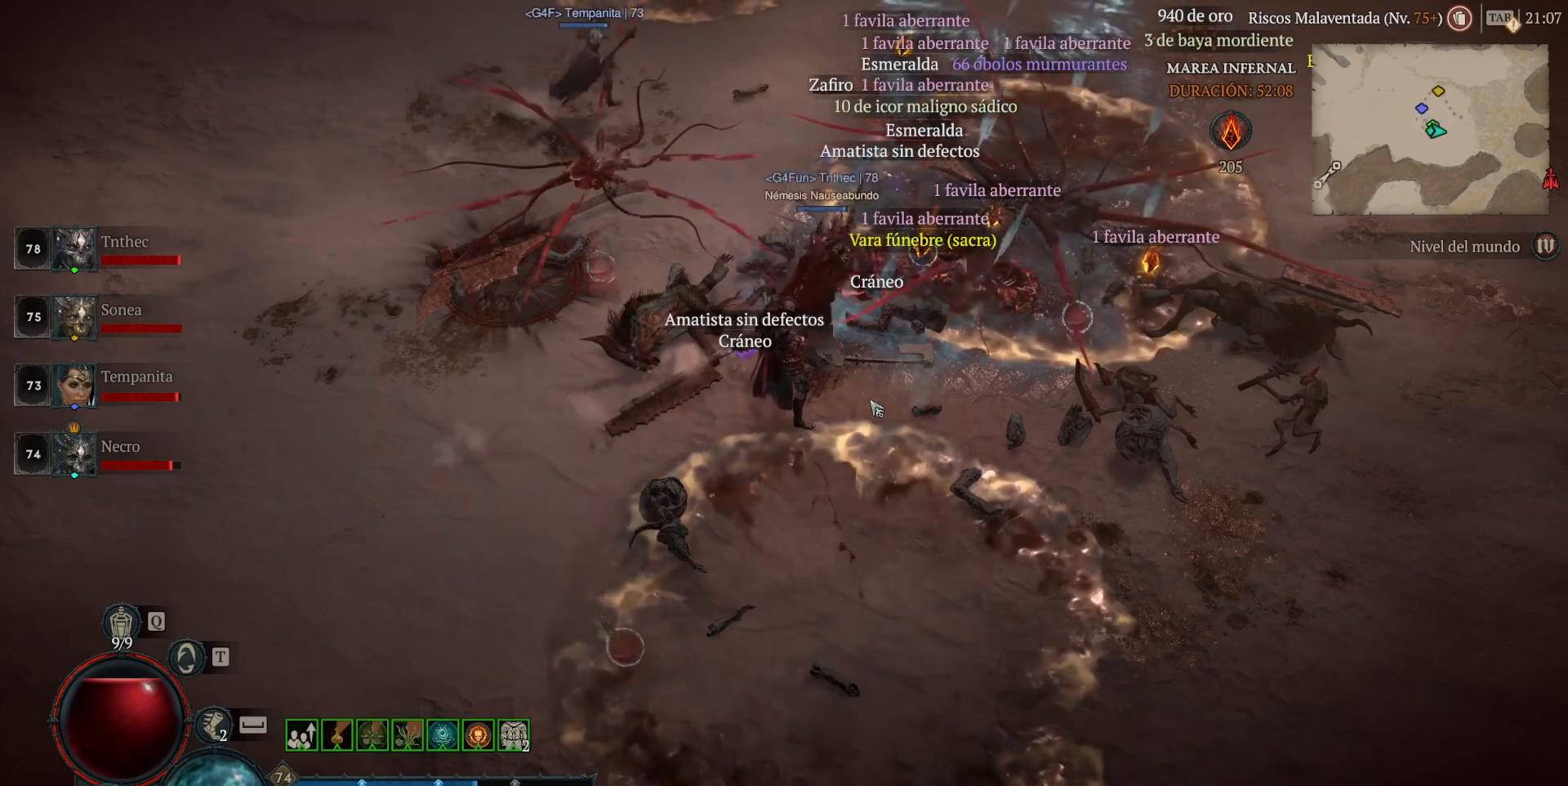
{"keys": [], "mouse": [], "events": []}
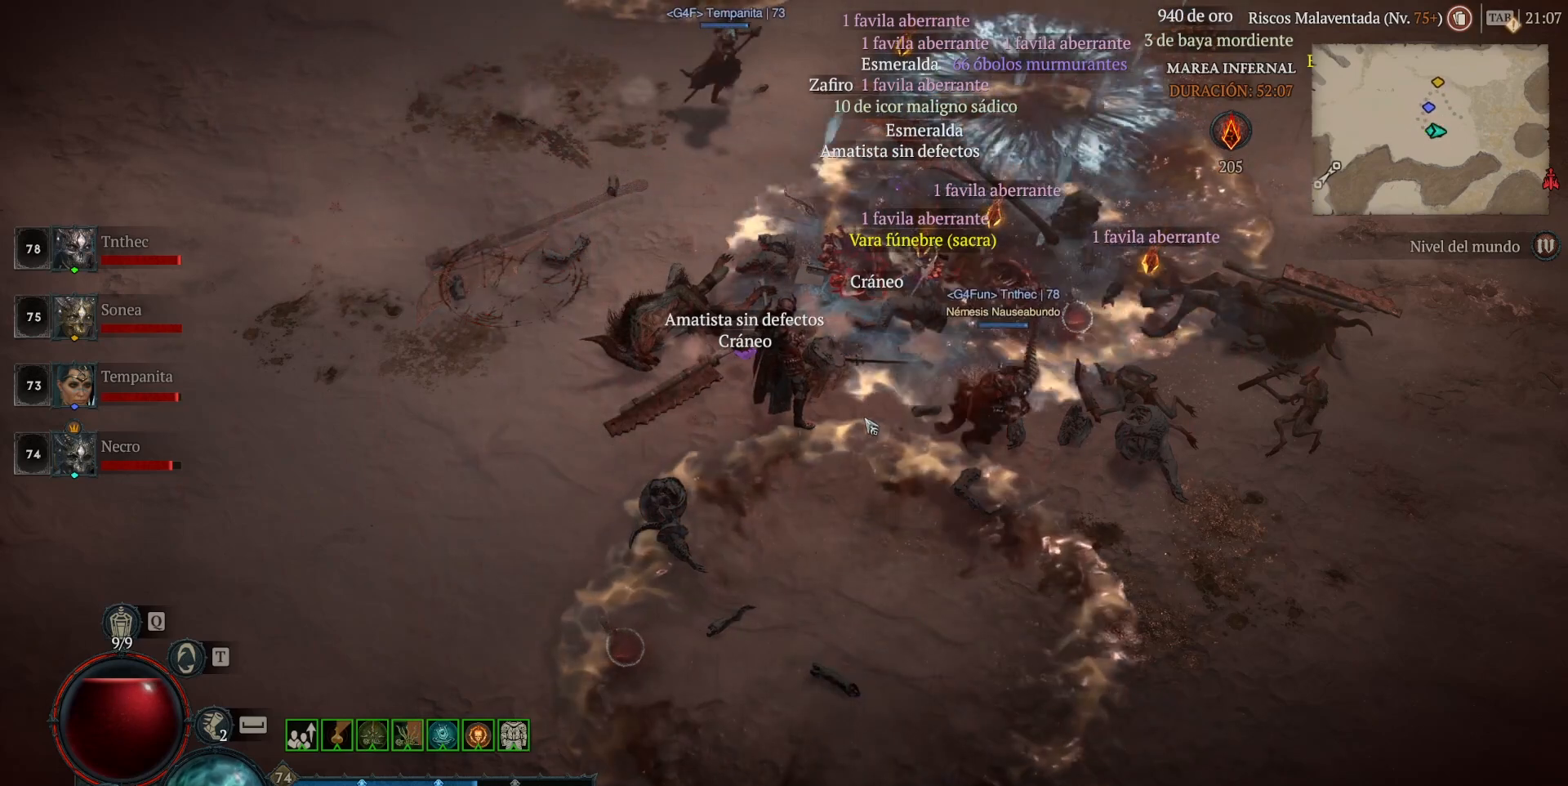
{"keys": [], "mouse": [], "events": []}
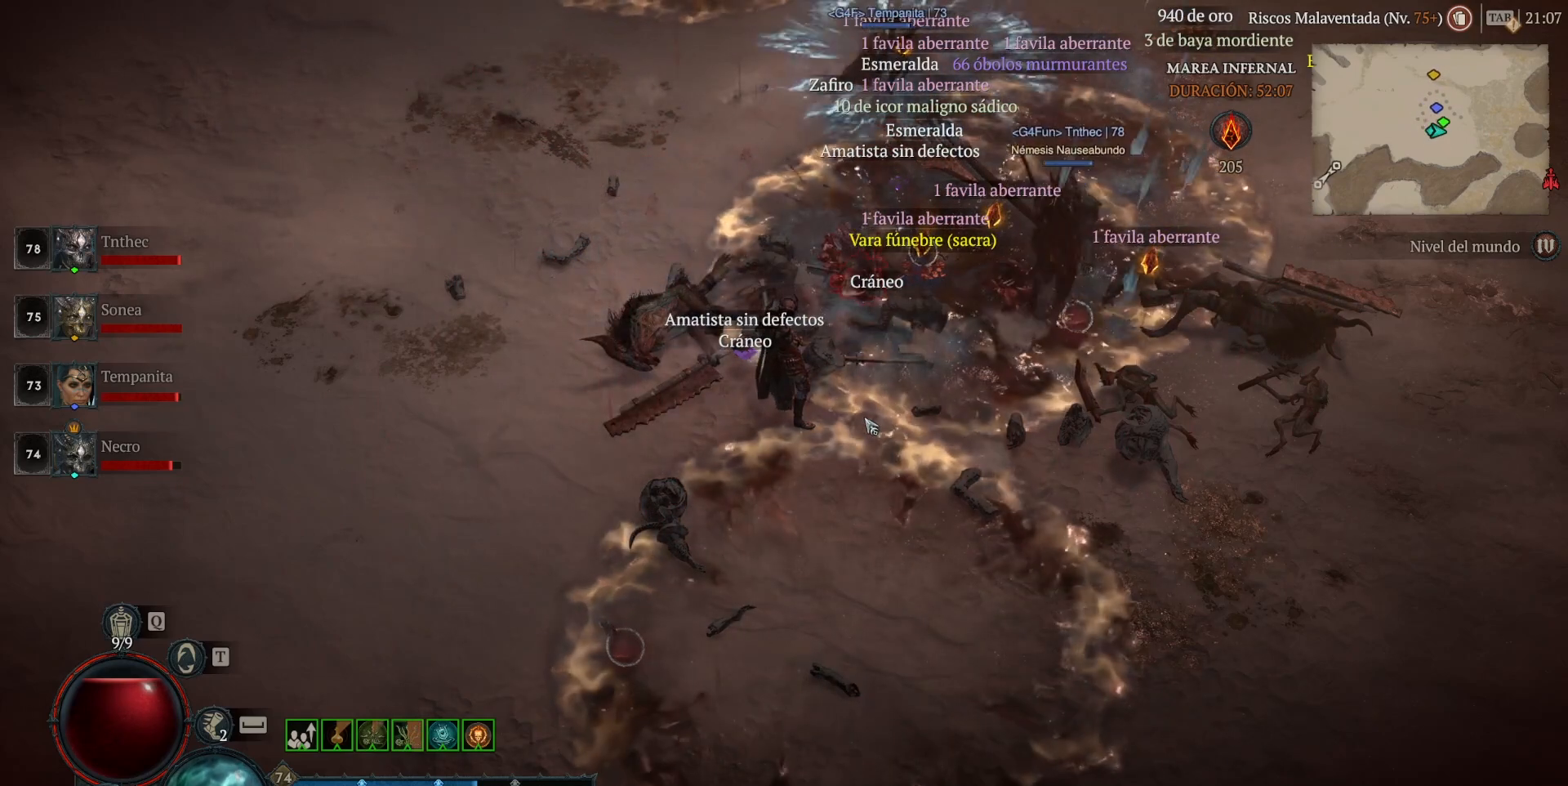
{"keys": [], "mouse": [], "events": []}
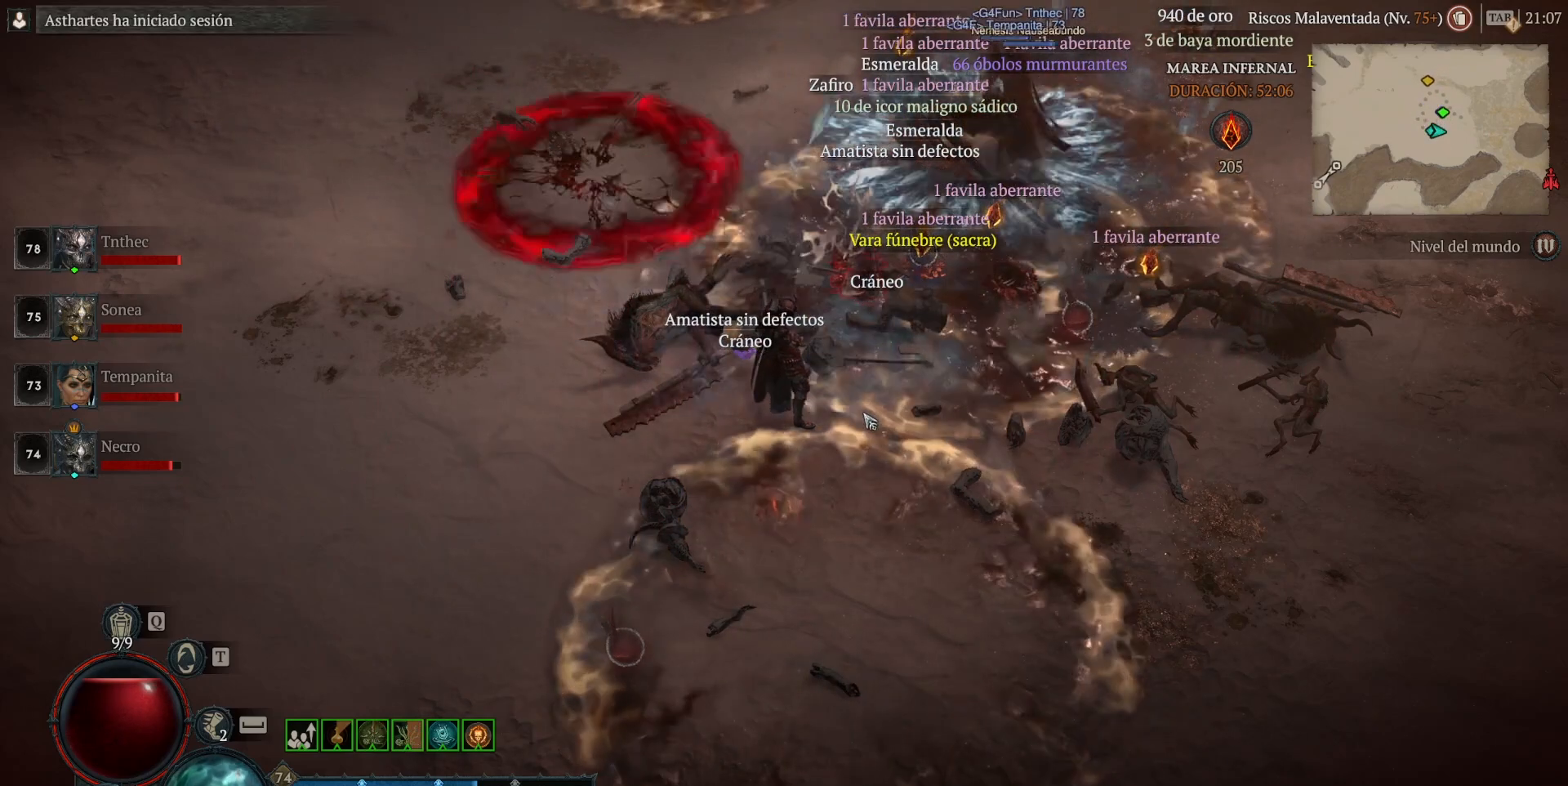
{"keys": [], "mouse": ["left", "mb4"], "events": [[320, "mouse_left", "down"], [320, "mouse_mb4", "down"]]}
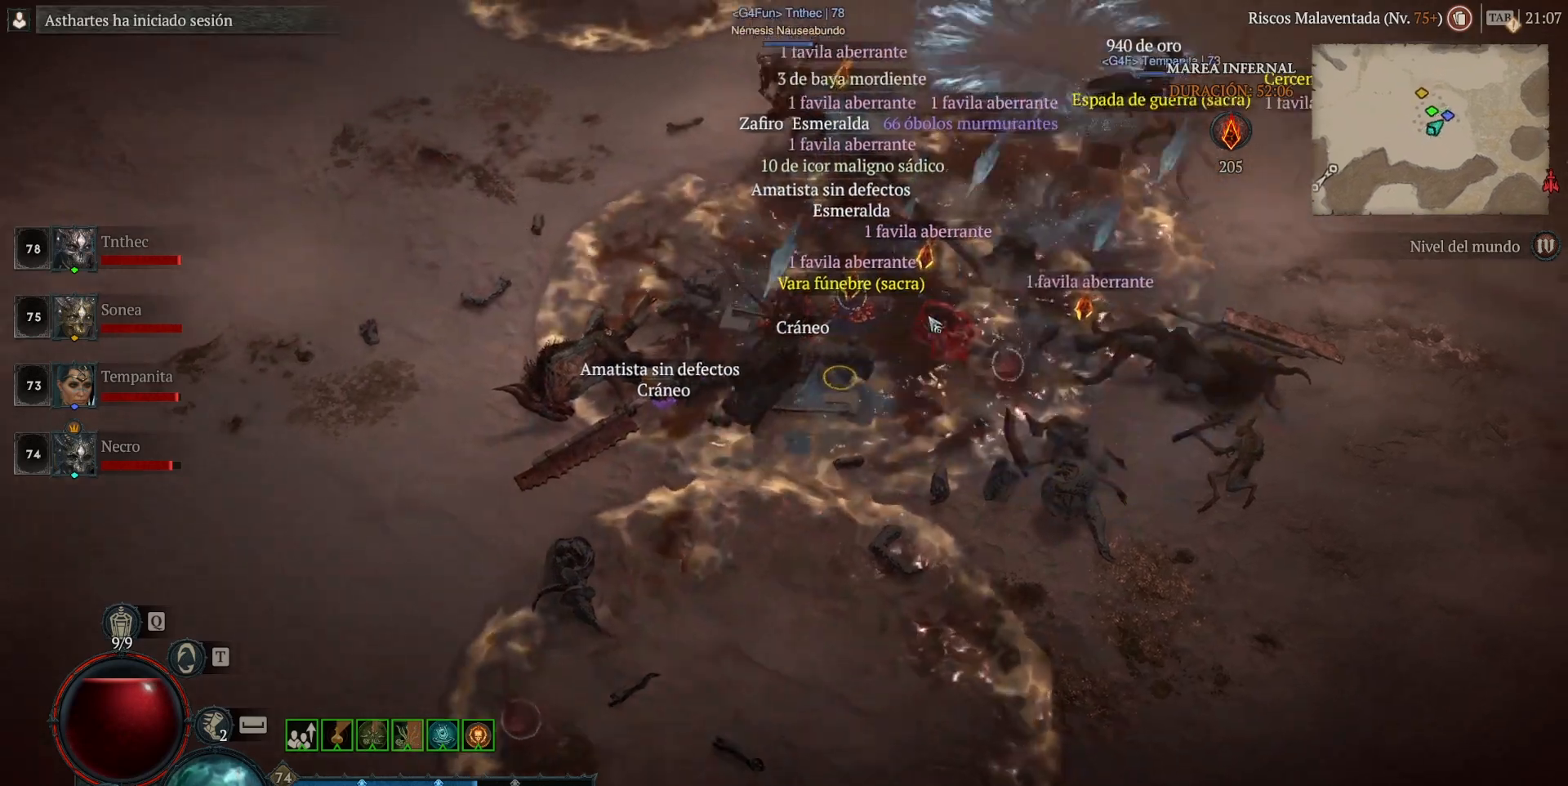
{"keys": [], "mouse": [], "events": [[120, "mouse_left", "up"], [120, "mouse_mb4", "up"], [240, "mouse_left", "down"], [240, "mouse_mb4", "down"], [360, "mouse_left", "up"], [360, "mouse_mb4", "up"]]}
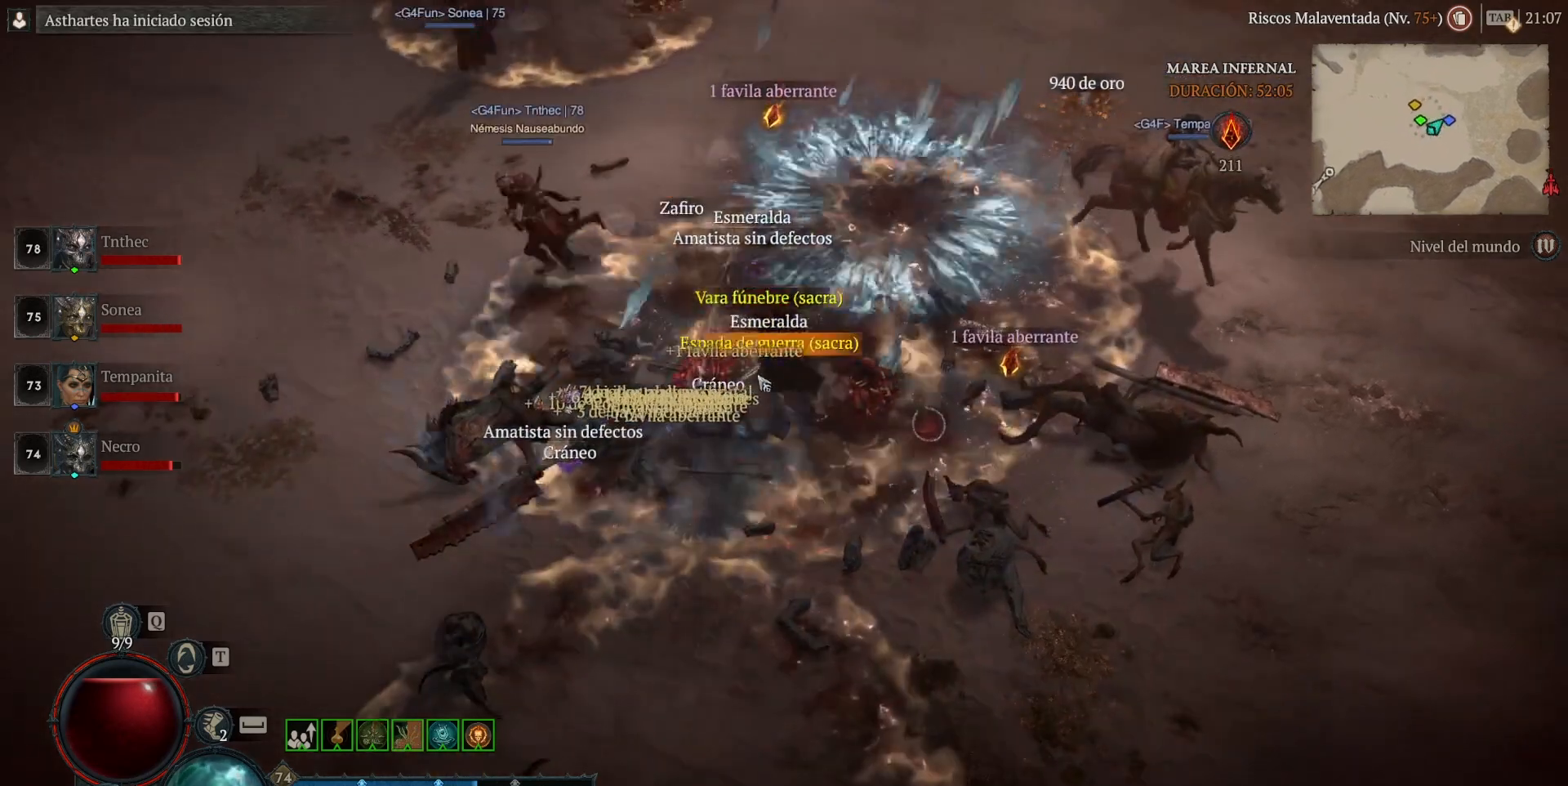
{"keys": [], "mouse": [], "events": [[360, "mouse_left", "down"], [400, "mouse_mb4", "down"], [480, "mouse_left", "up"], [480, "mouse_mb4", "up"]]}
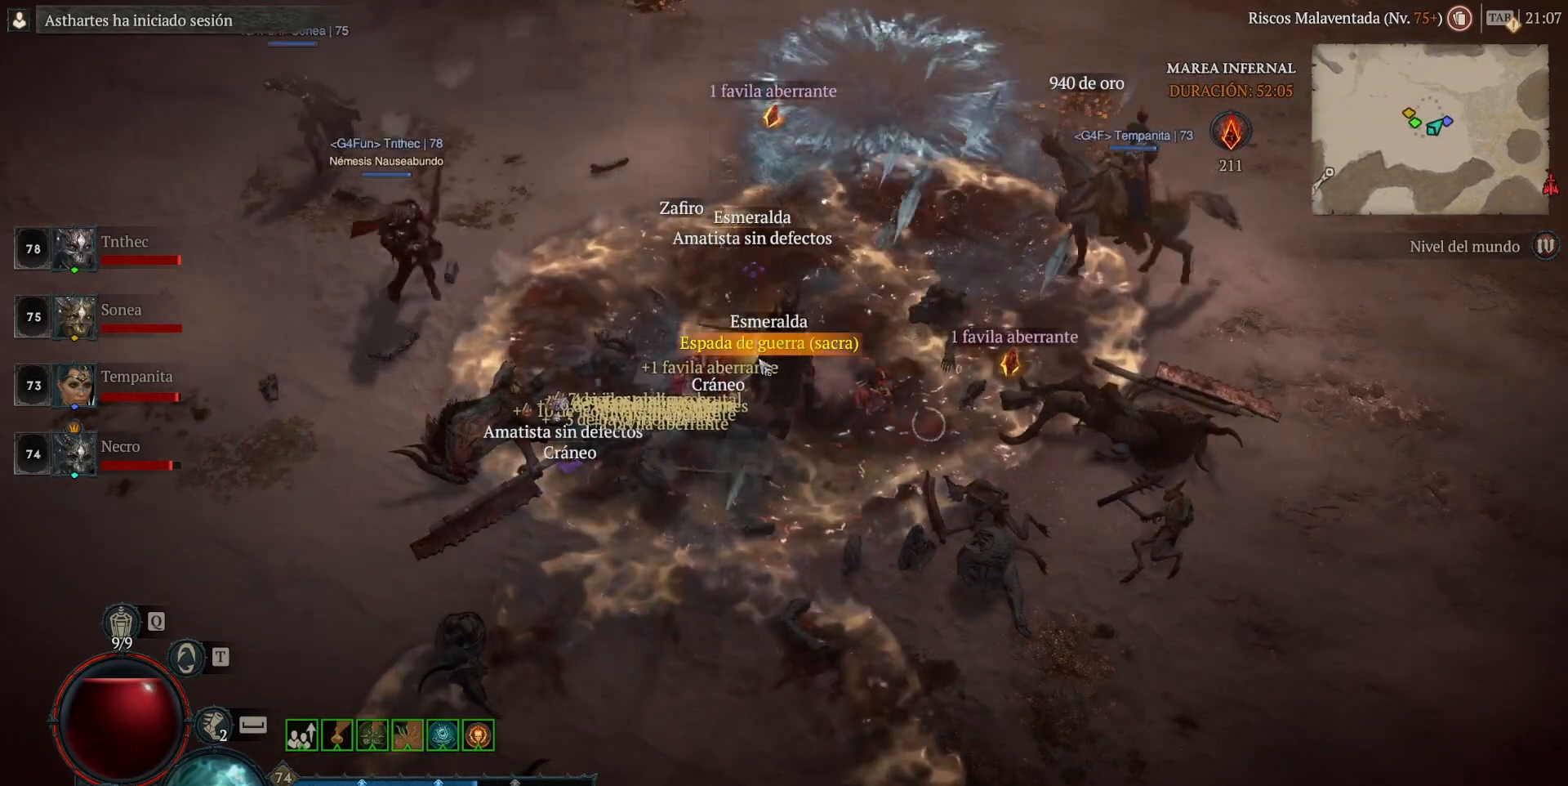
{"keys": [], "mouse": ["left", "mb4"], "events": [[480, "mouse_left", "down"], [480, "mouse_mb4", "down"]]}
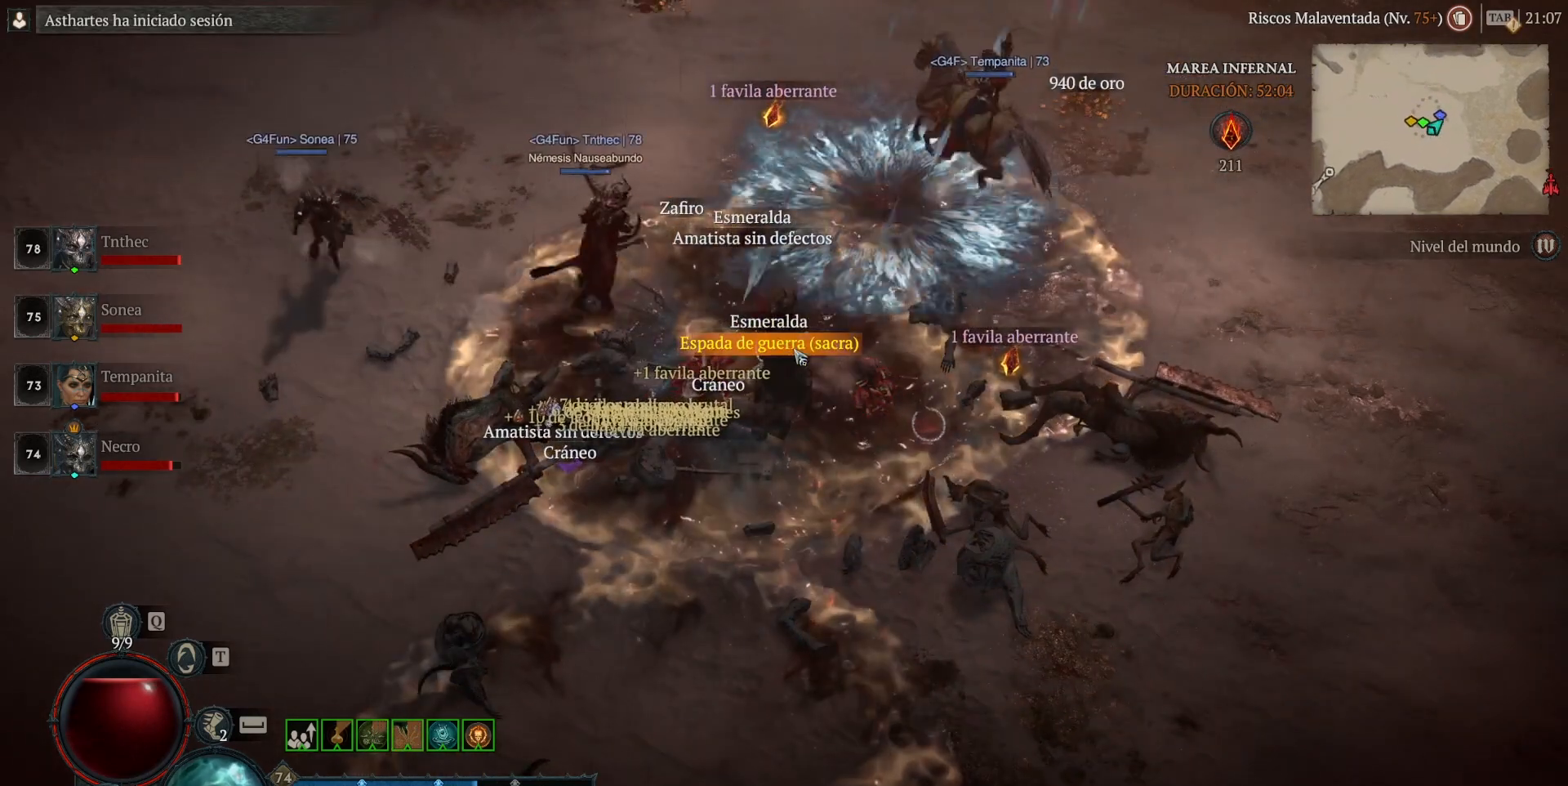
{"keys": [], "mouse": ["left", "mb4"], "events": [[80, "mouse_left", "up"], [80, "mouse_mb4", "up"], [240, "mouse_left", "down"], [240, "mouse_mb4", "down"]]}
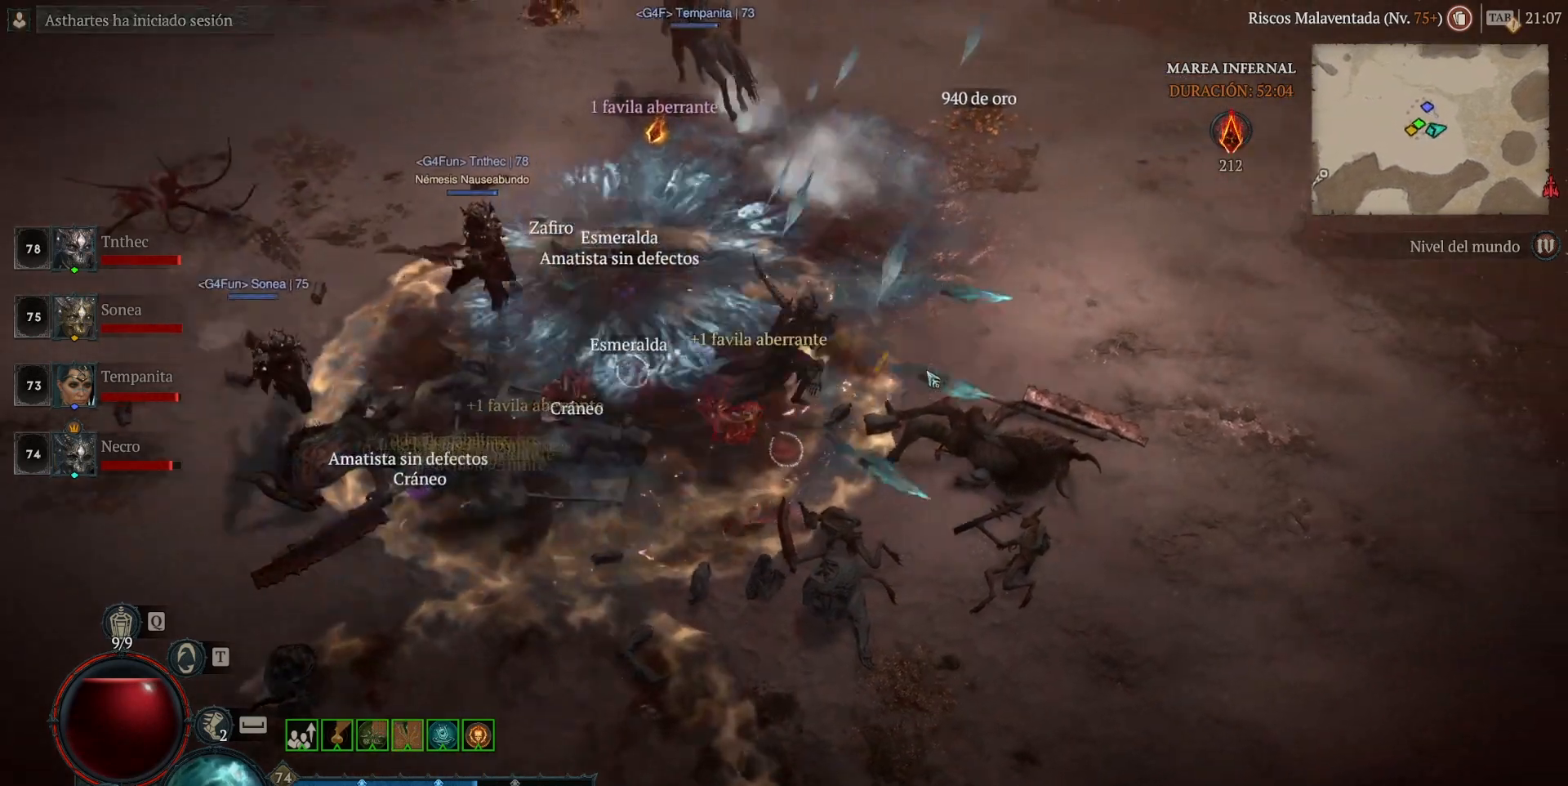
{"keys": [], "mouse": ["left", "mb4"], "events": []}
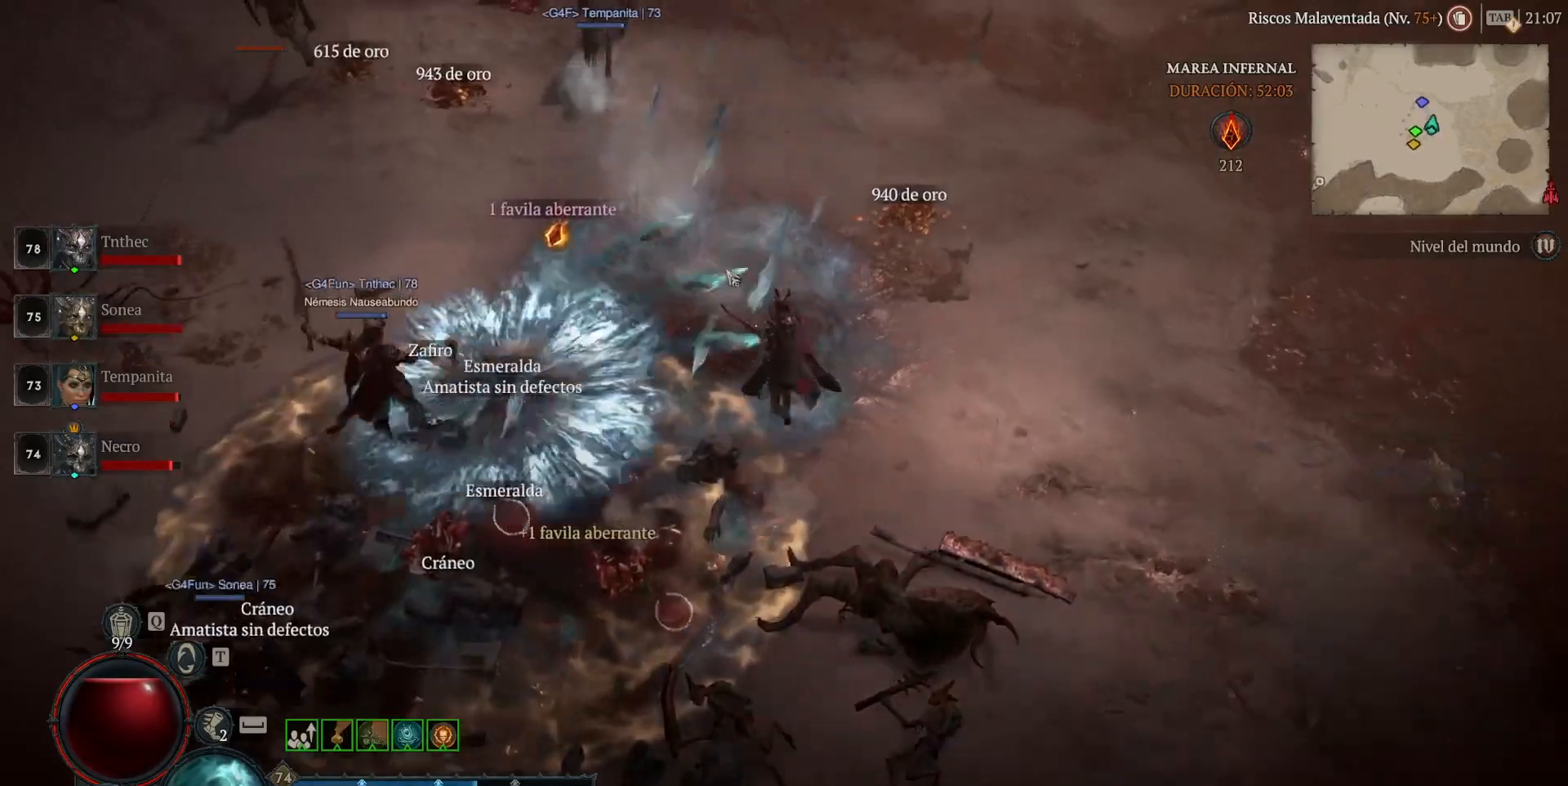
{"keys": [], "mouse": ["left", "mb4"], "events": []}
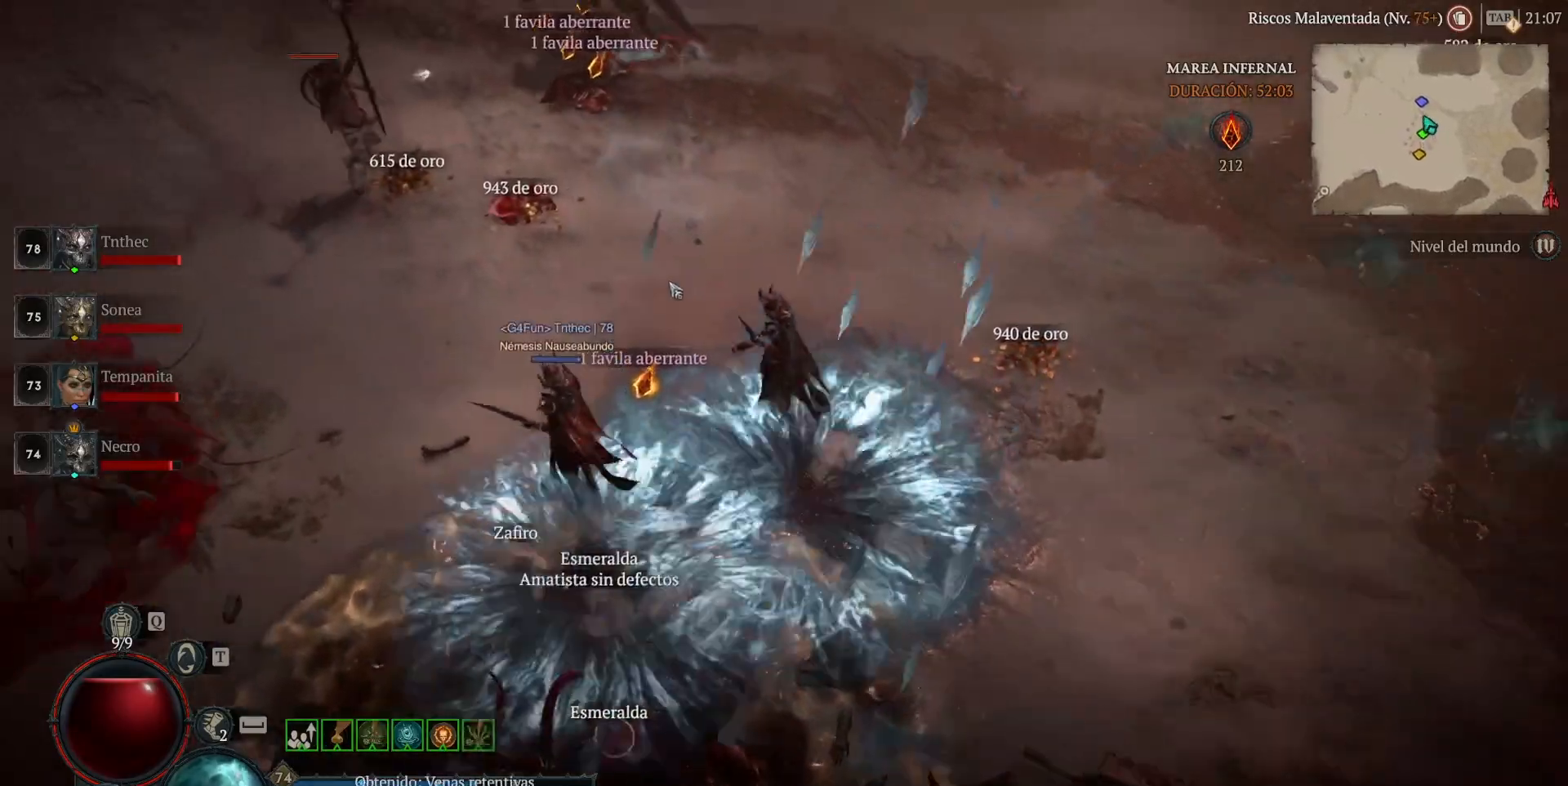
{"keys": [], "mouse": ["left", "mb4"], "events": []}
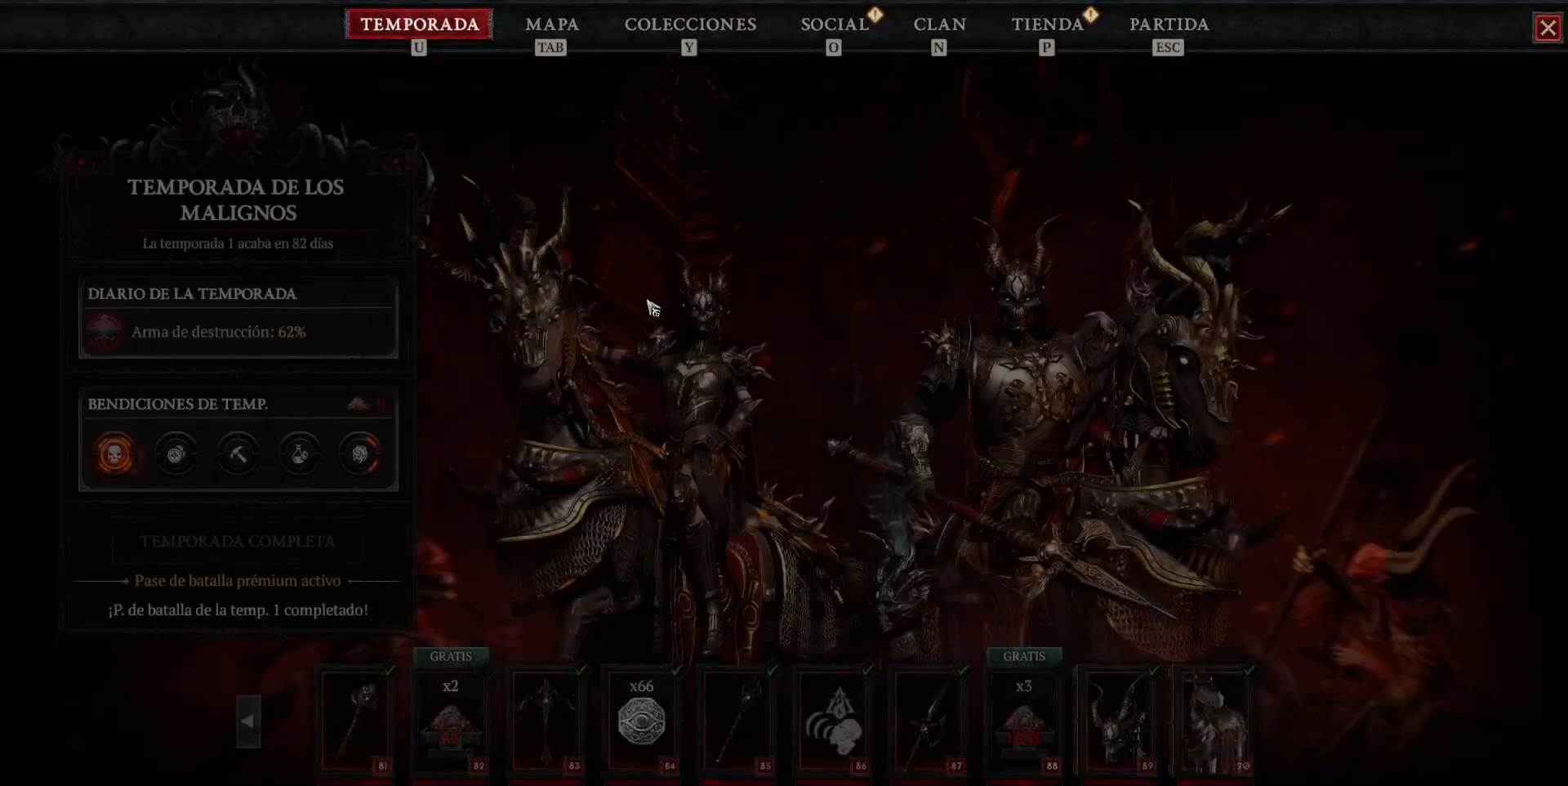
{"keys": [], "mouse": ["left", "mb4"], "events": []}
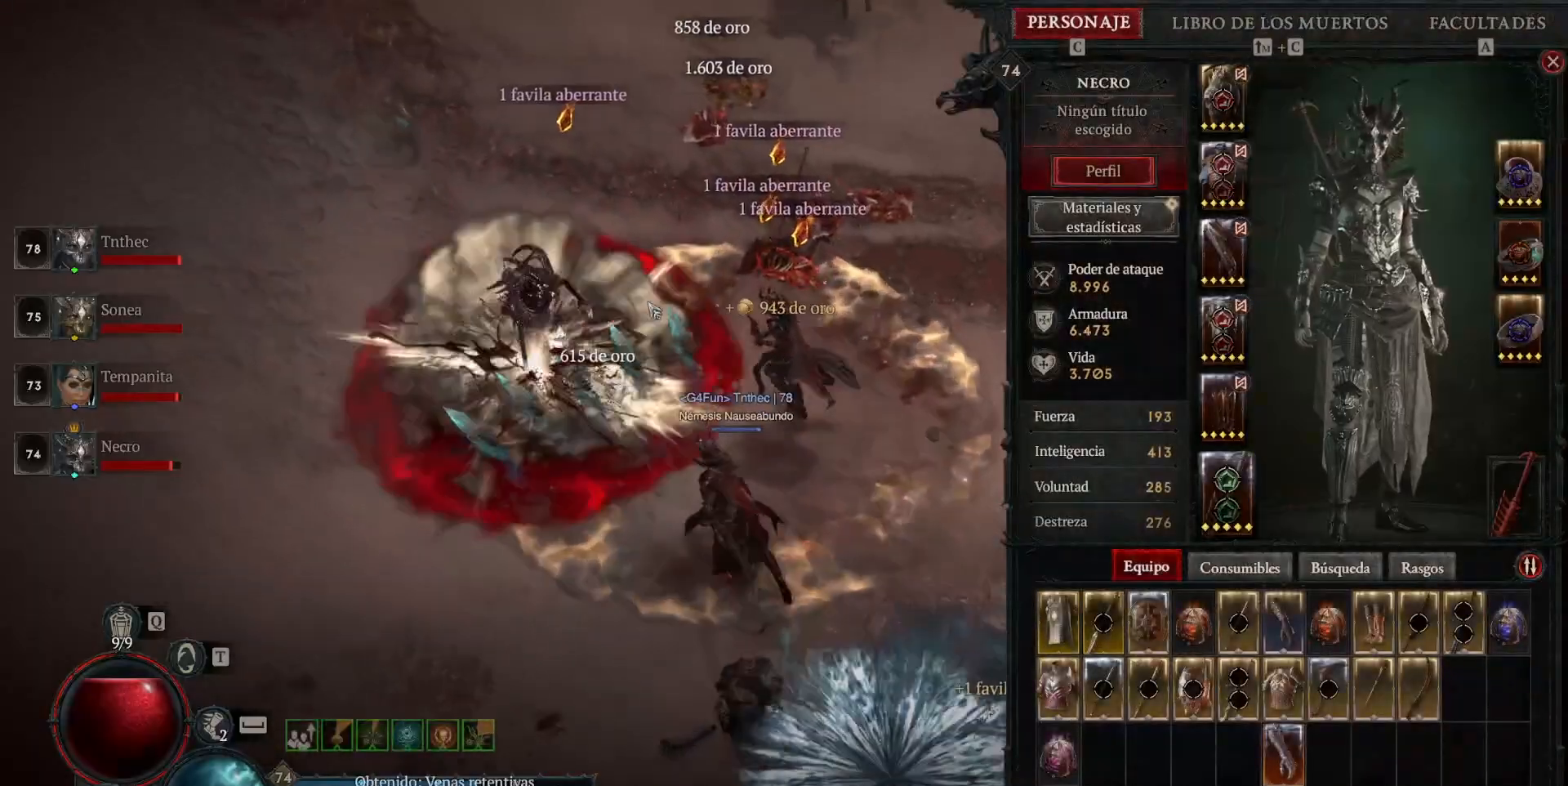
{"keys": [], "mouse": ["left", "mb4"], "events": []}
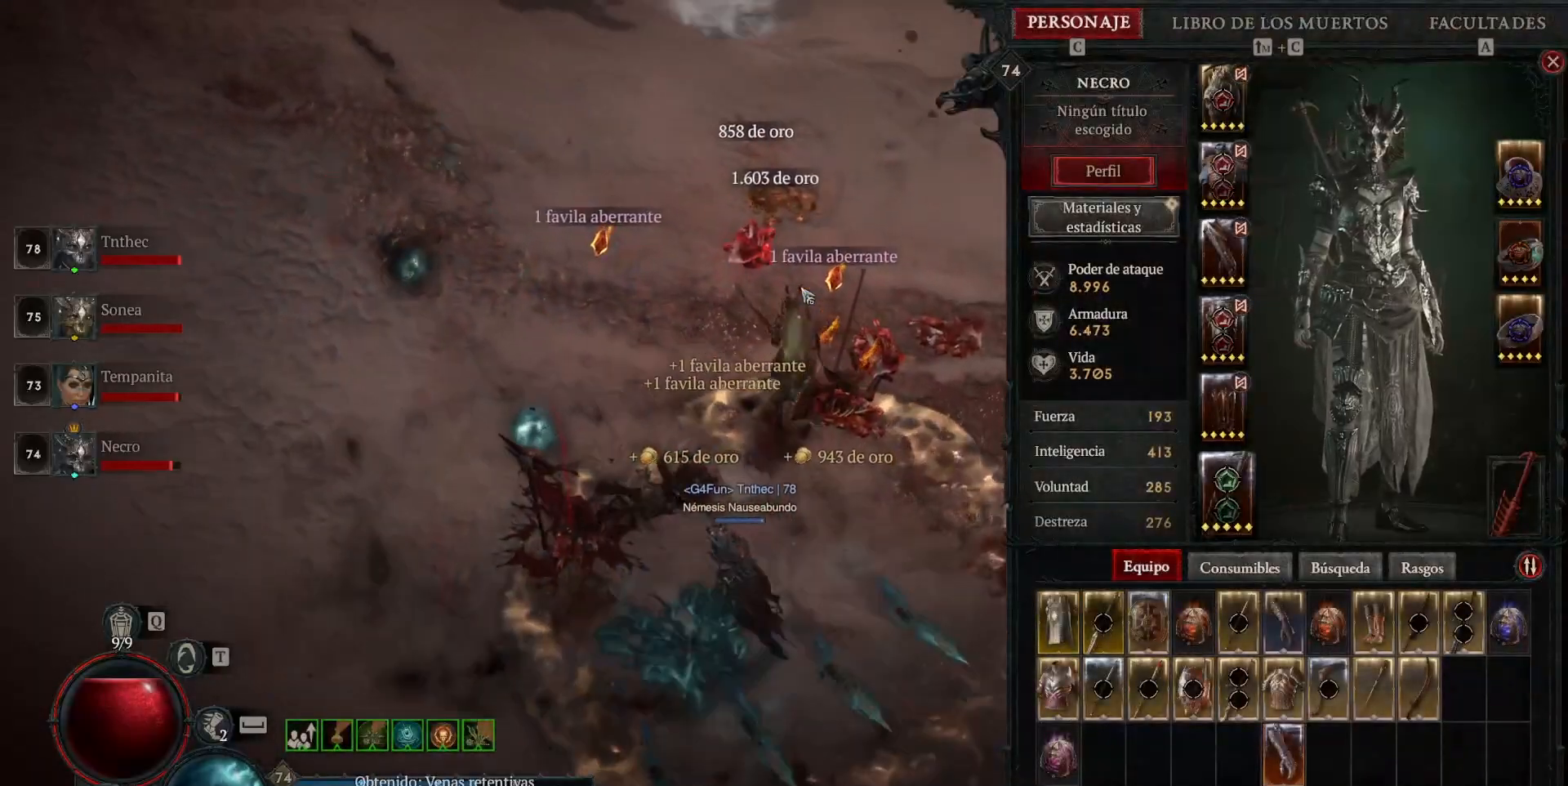
{"keys": [], "mouse": ["left", "mb4"], "events": []}
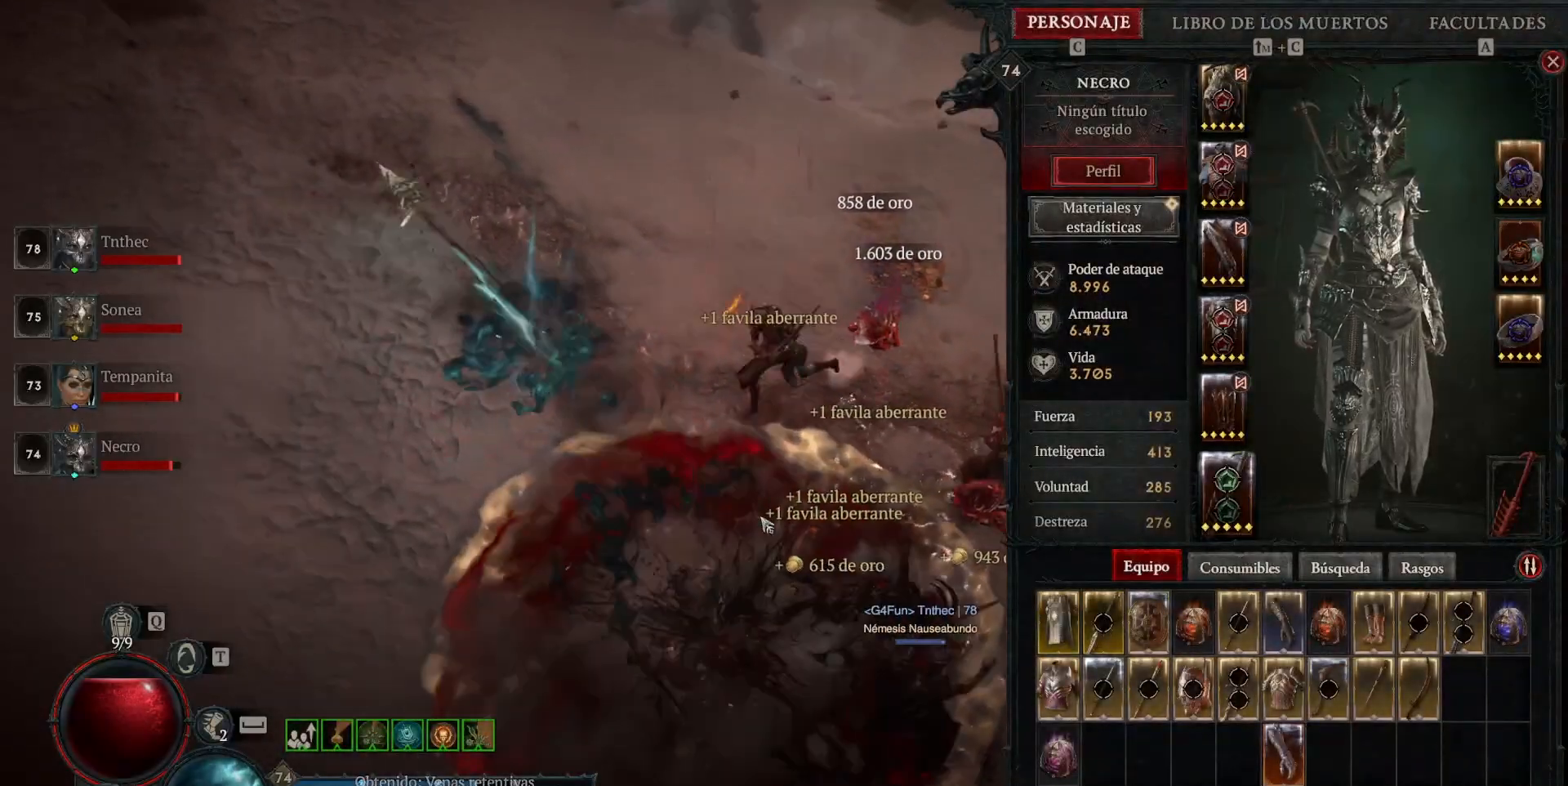
{"keys": [], "mouse": ["left", "mb4"], "events": []}
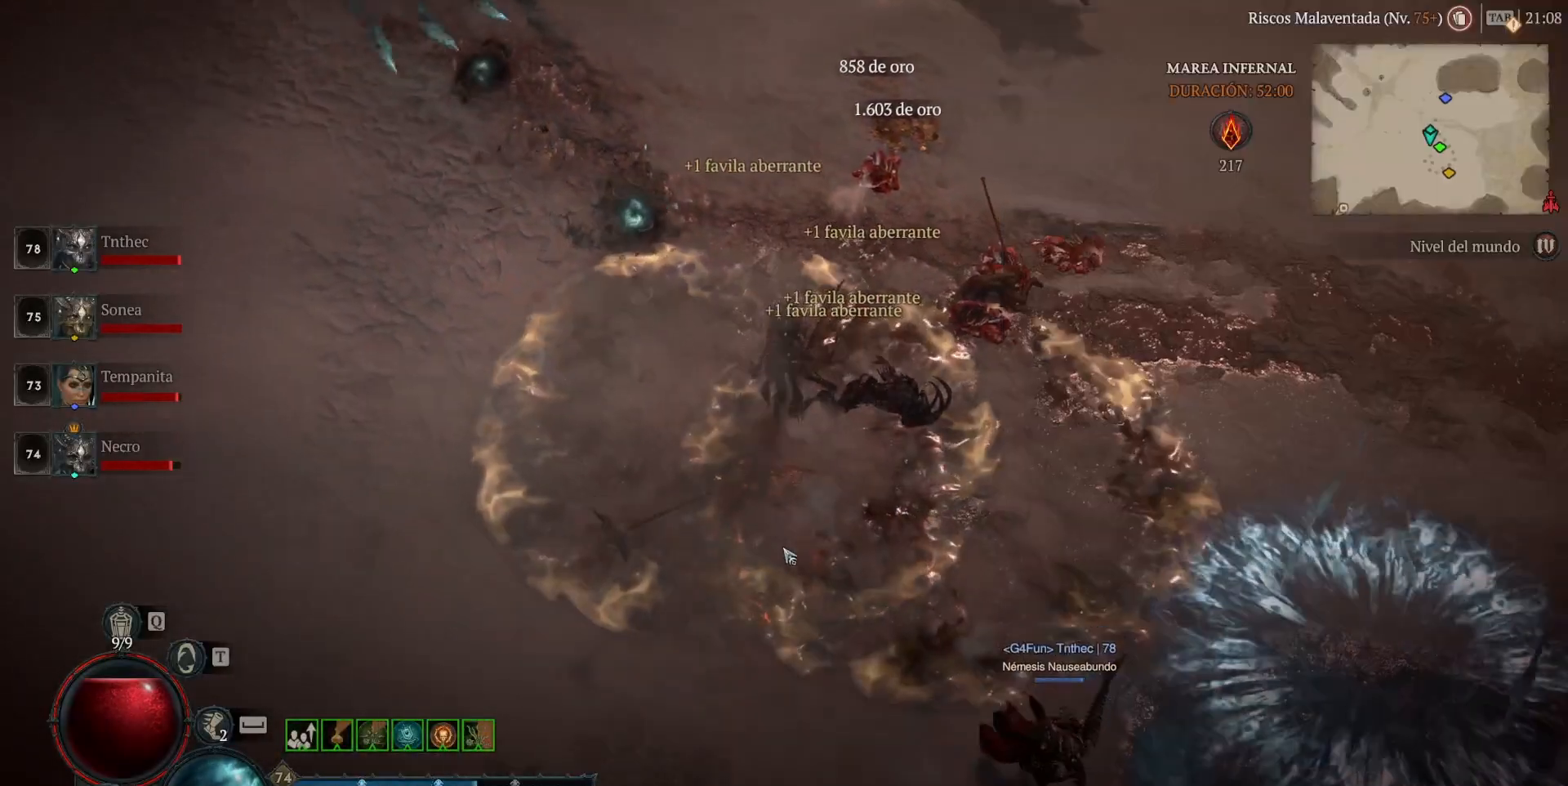
{"keys": [], "mouse": ["left", "mb4"], "events": []}
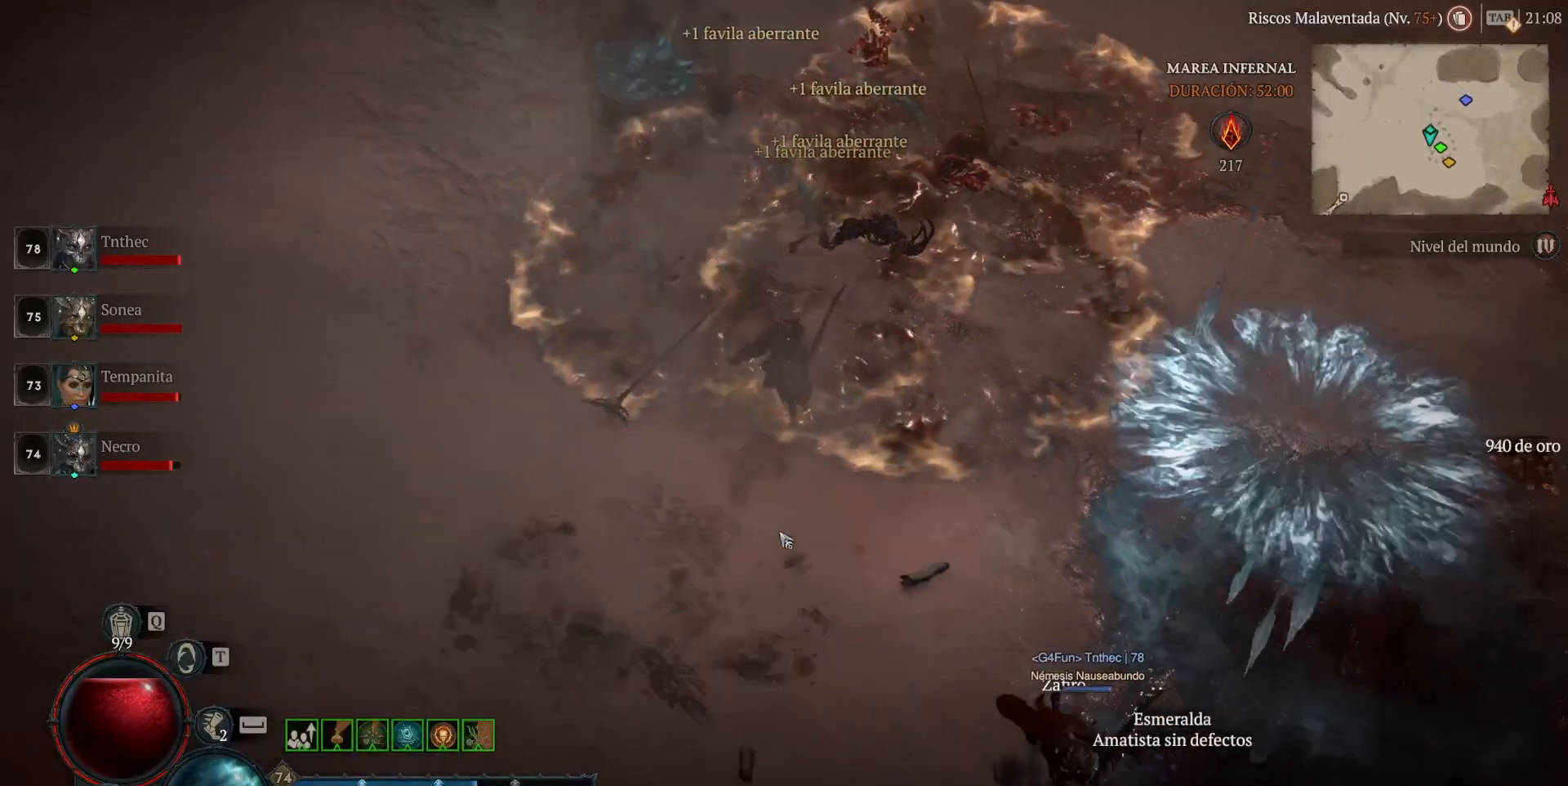
{"keys": [], "mouse": ["left", "mb4"], "events": []}
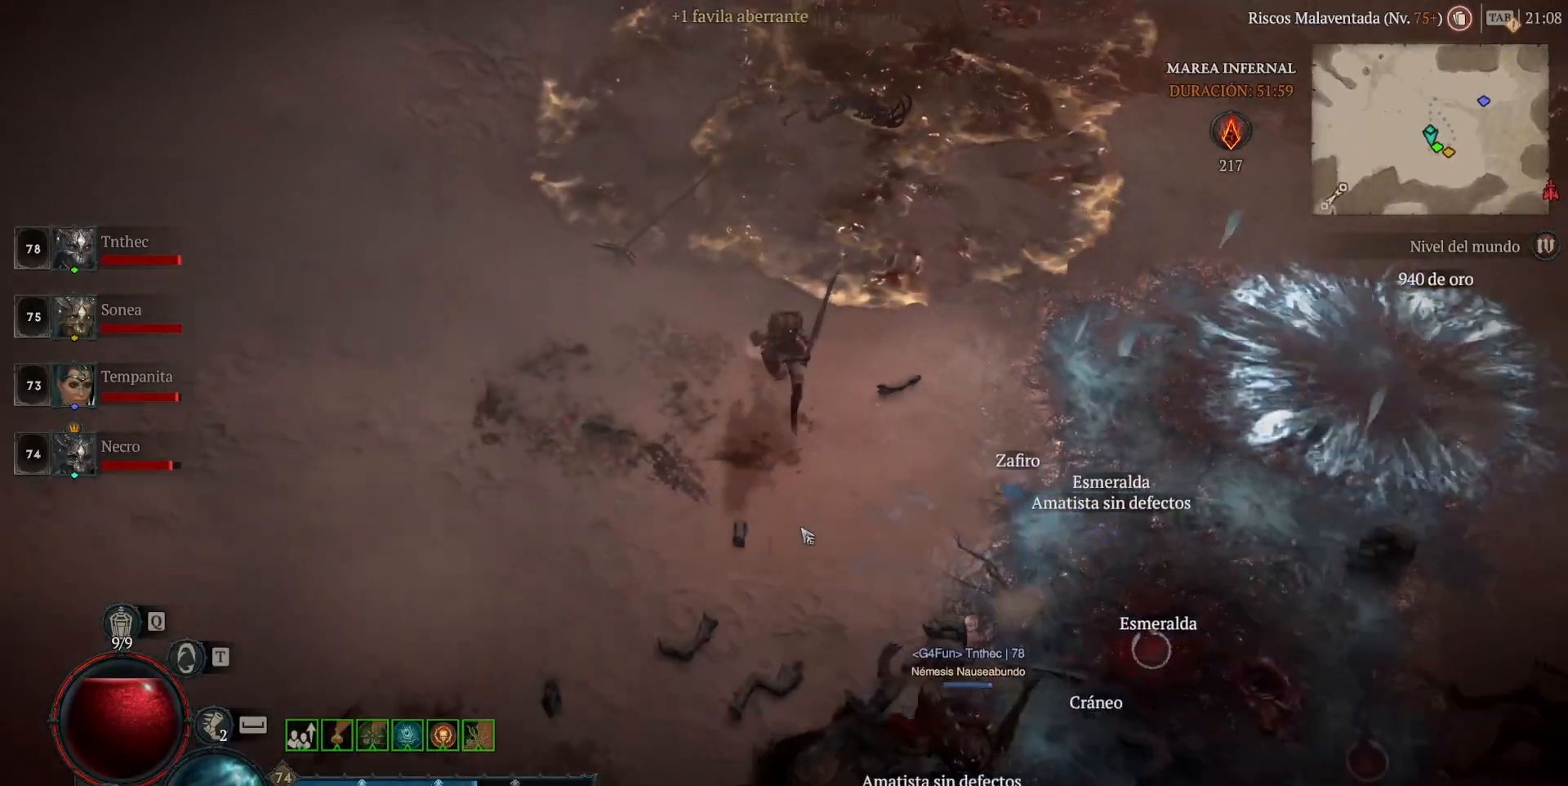
{"keys": [], "mouse": ["left", "mb4"], "events": []}
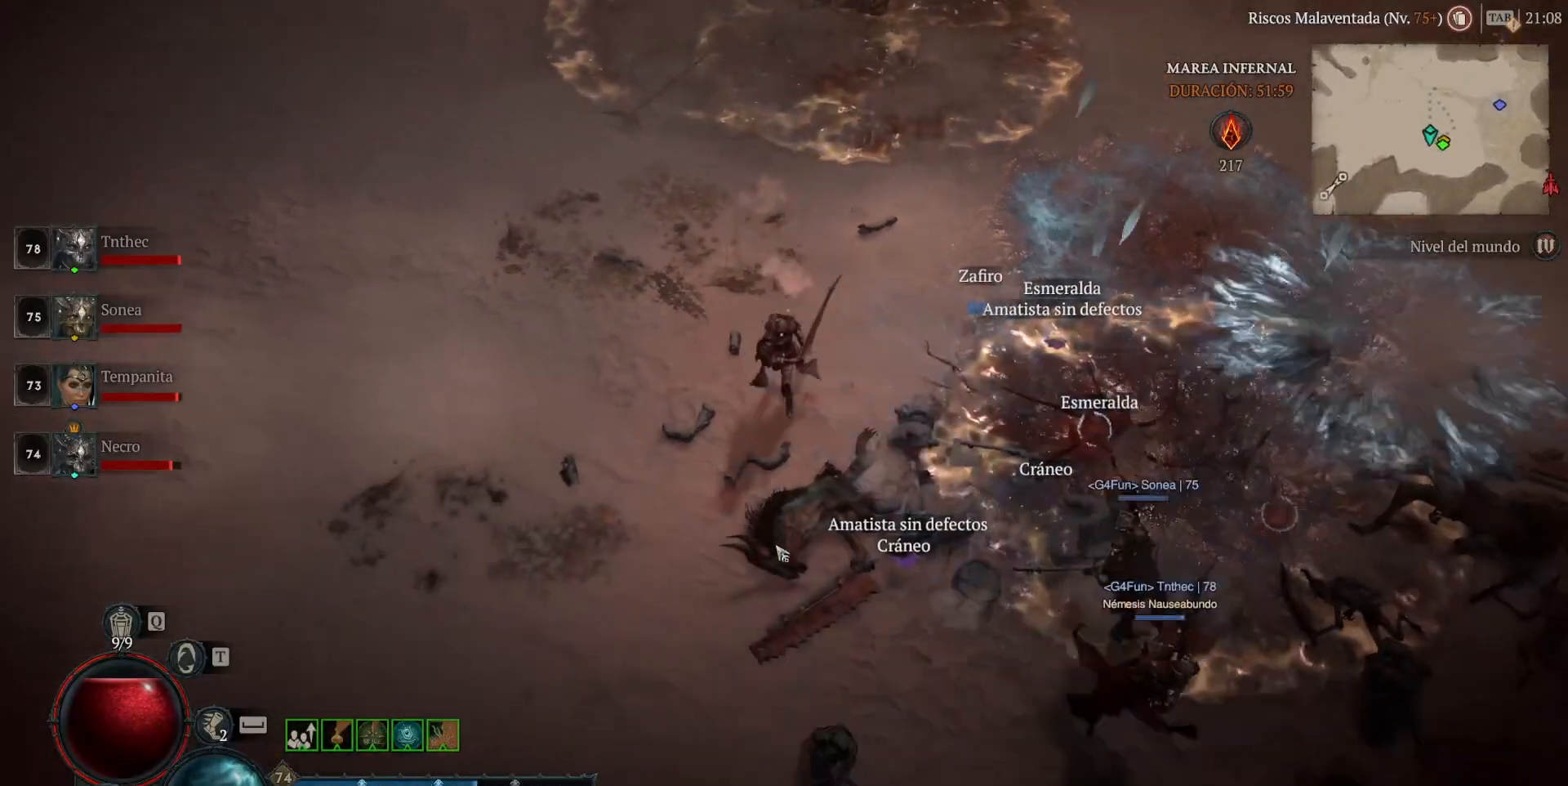
{"keys": [], "mouse": ["left", "mb4"], "events": []}
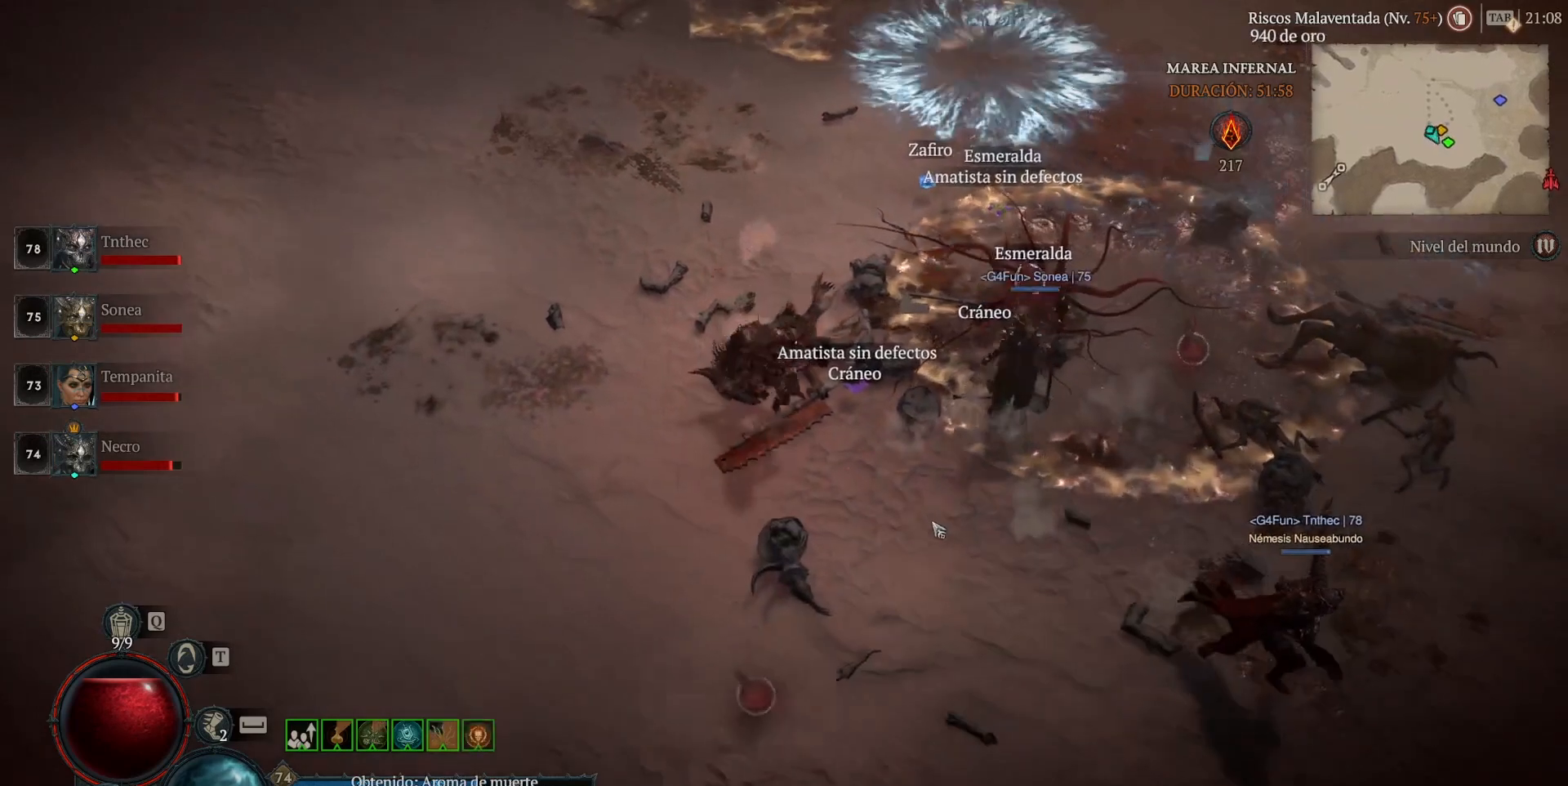
{"keys": [], "mouse": ["left", "mb4"], "events": []}
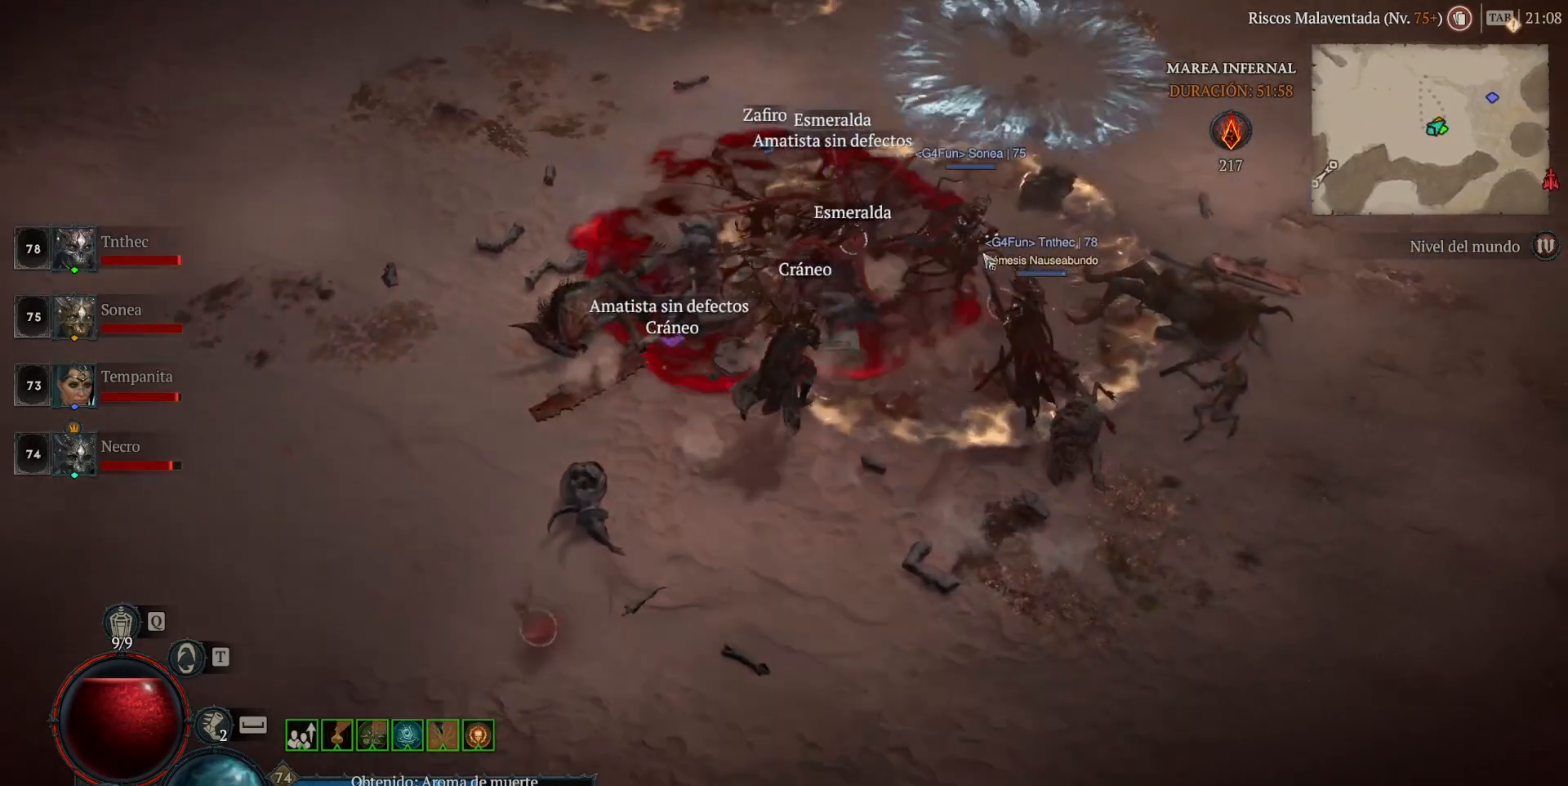
{"keys": [], "mouse": [], "events": [[120, "a", "down"], [160, "mouse_left", "up"], [160, "mouse_mb4", "up"], [320, "a", "up"]]}
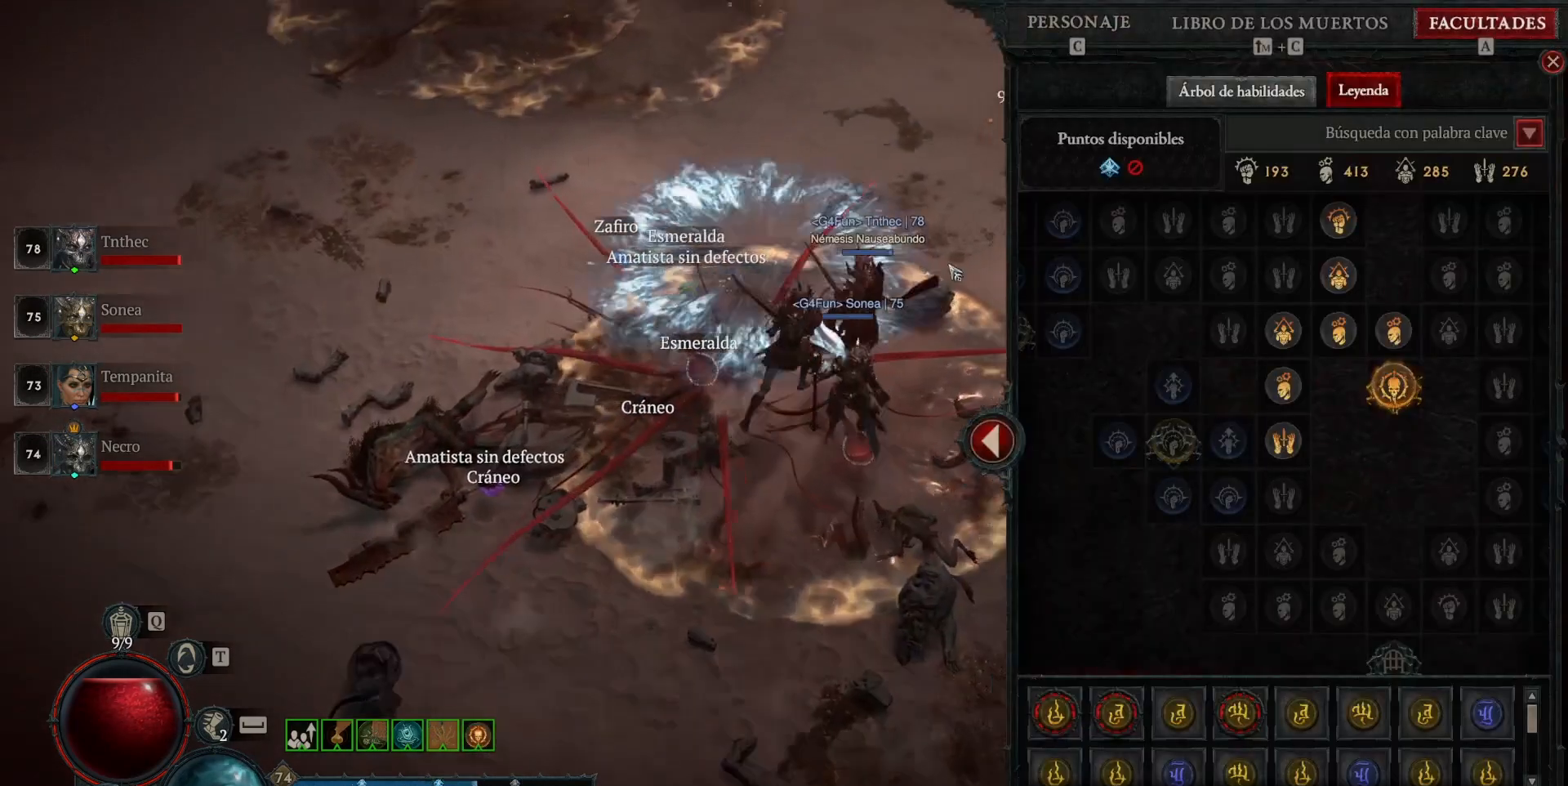
{"keys": [], "mouse": [], "events": []}
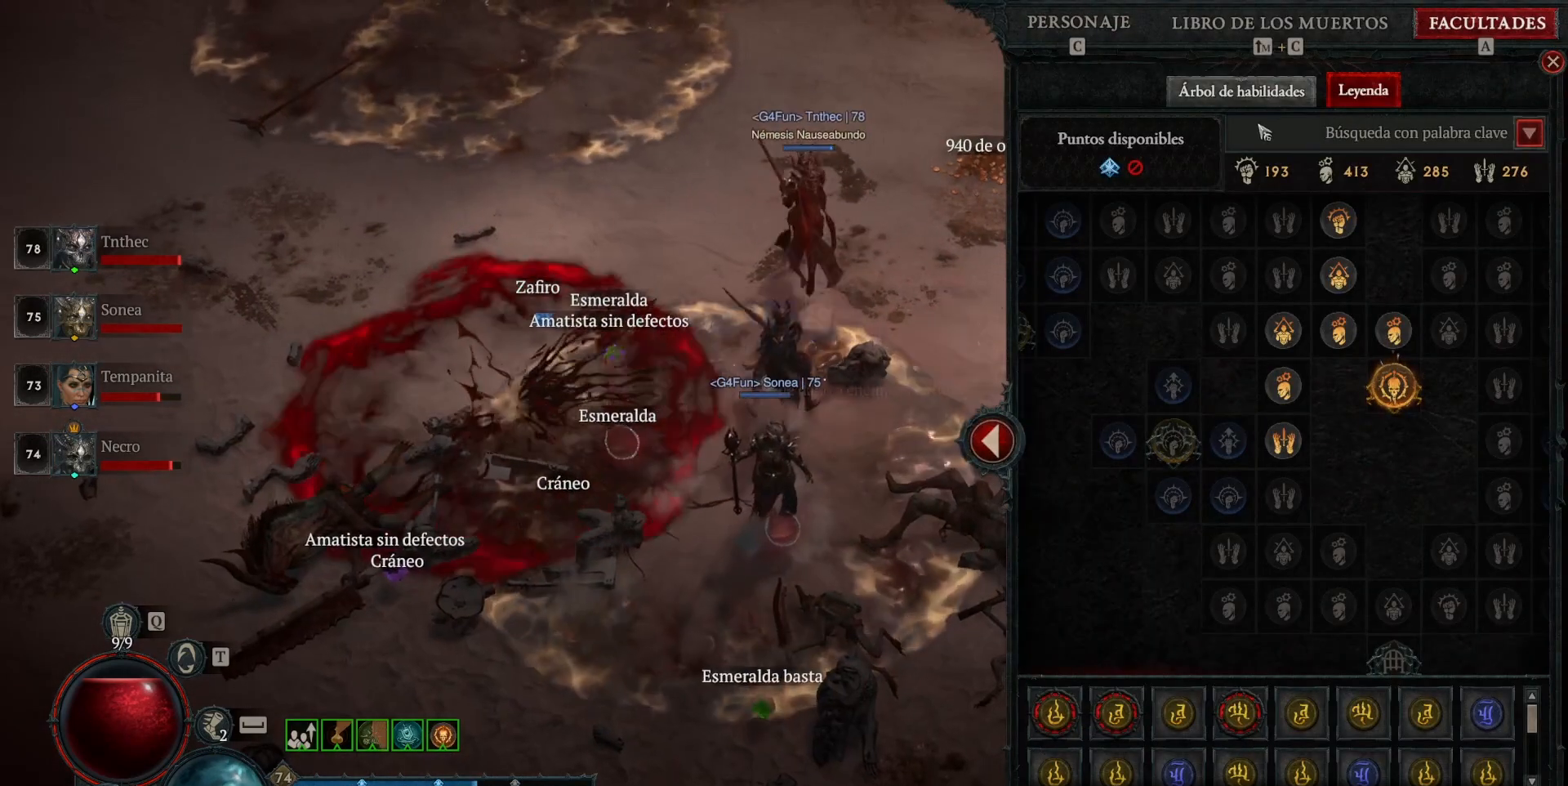
{"keys": [], "mouse": [], "events": []}
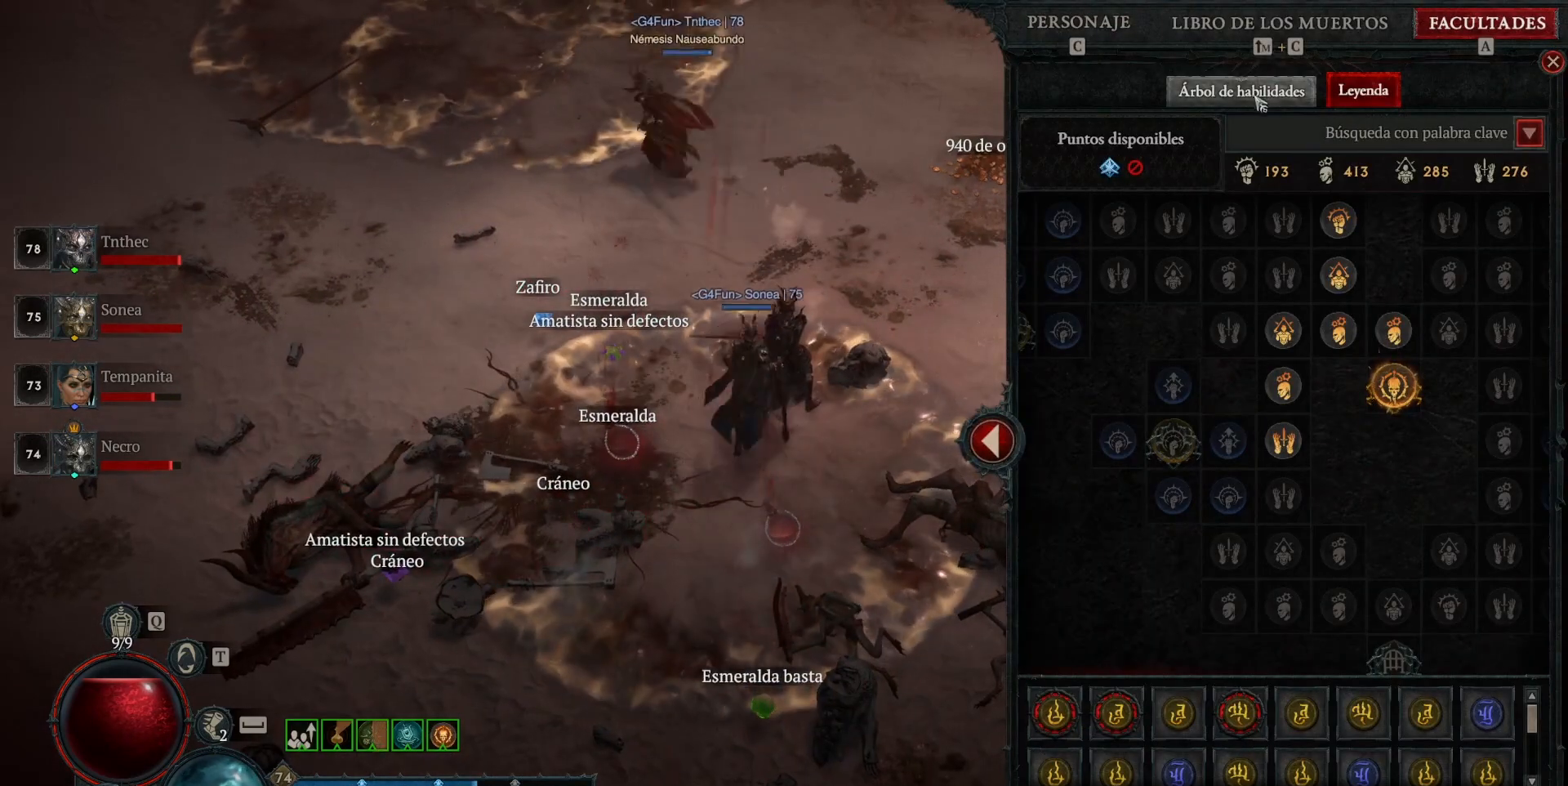
{"keys": [], "mouse": [], "events": []}
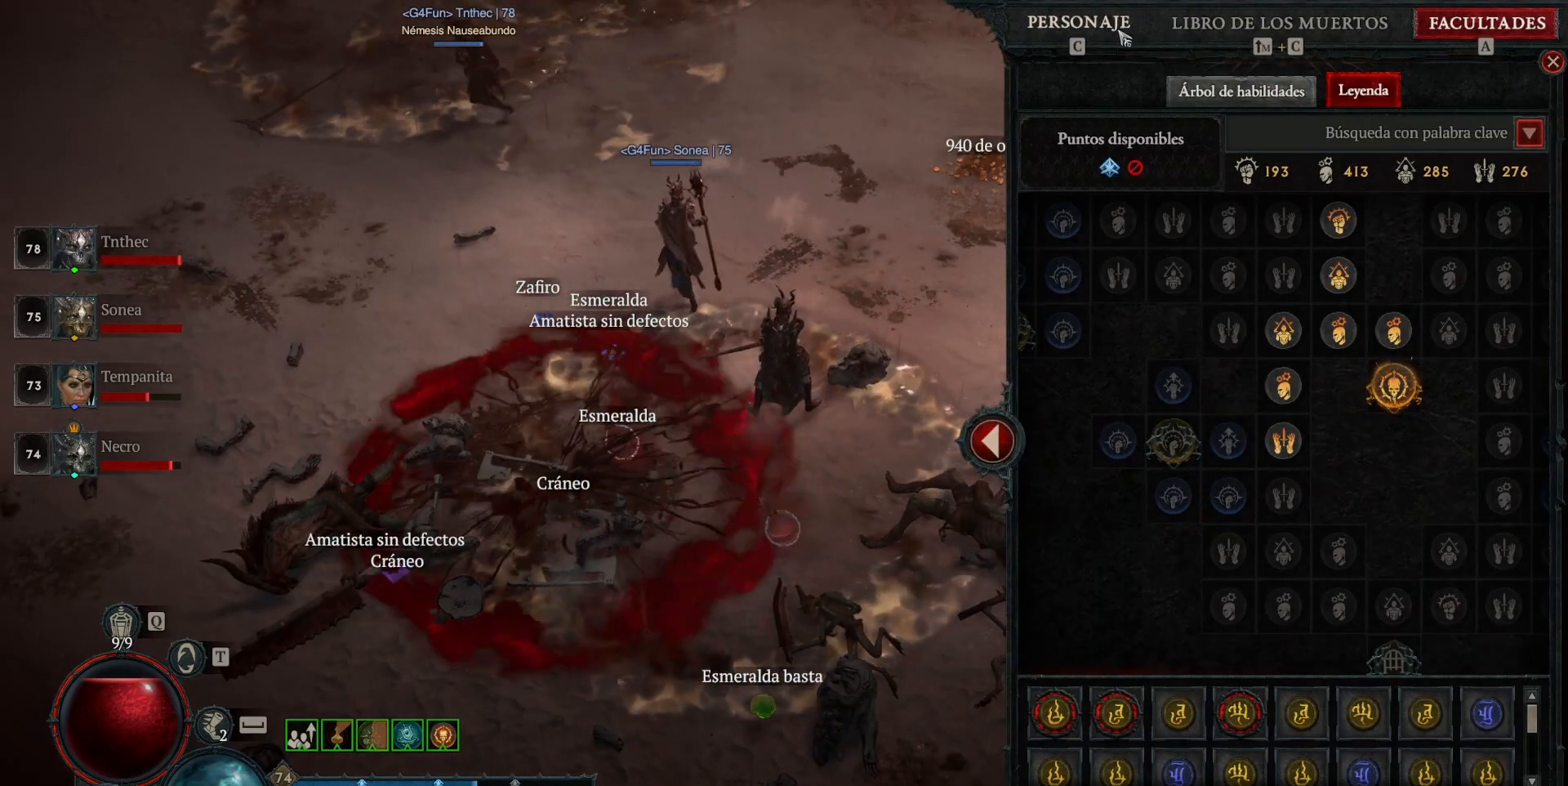
{"keys": [], "mouse": [], "events": [[40, "mouse_left", "down"], [40, "mouse_mb4", "down"], [120, "mouse_left", "up"], [160, "mouse_mb4", "up"]]}
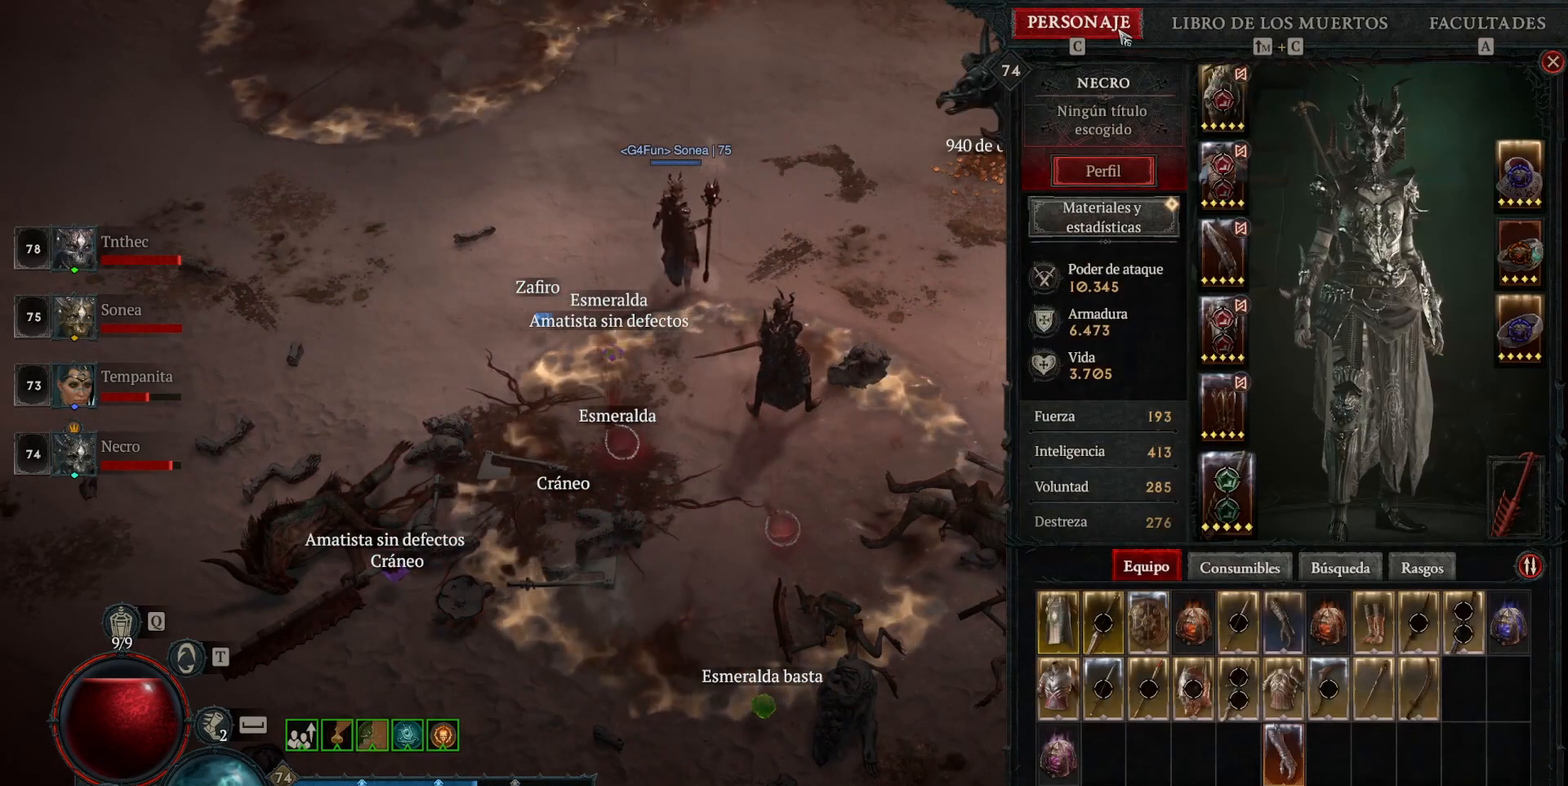
{"keys": [], "mouse": [], "events": []}